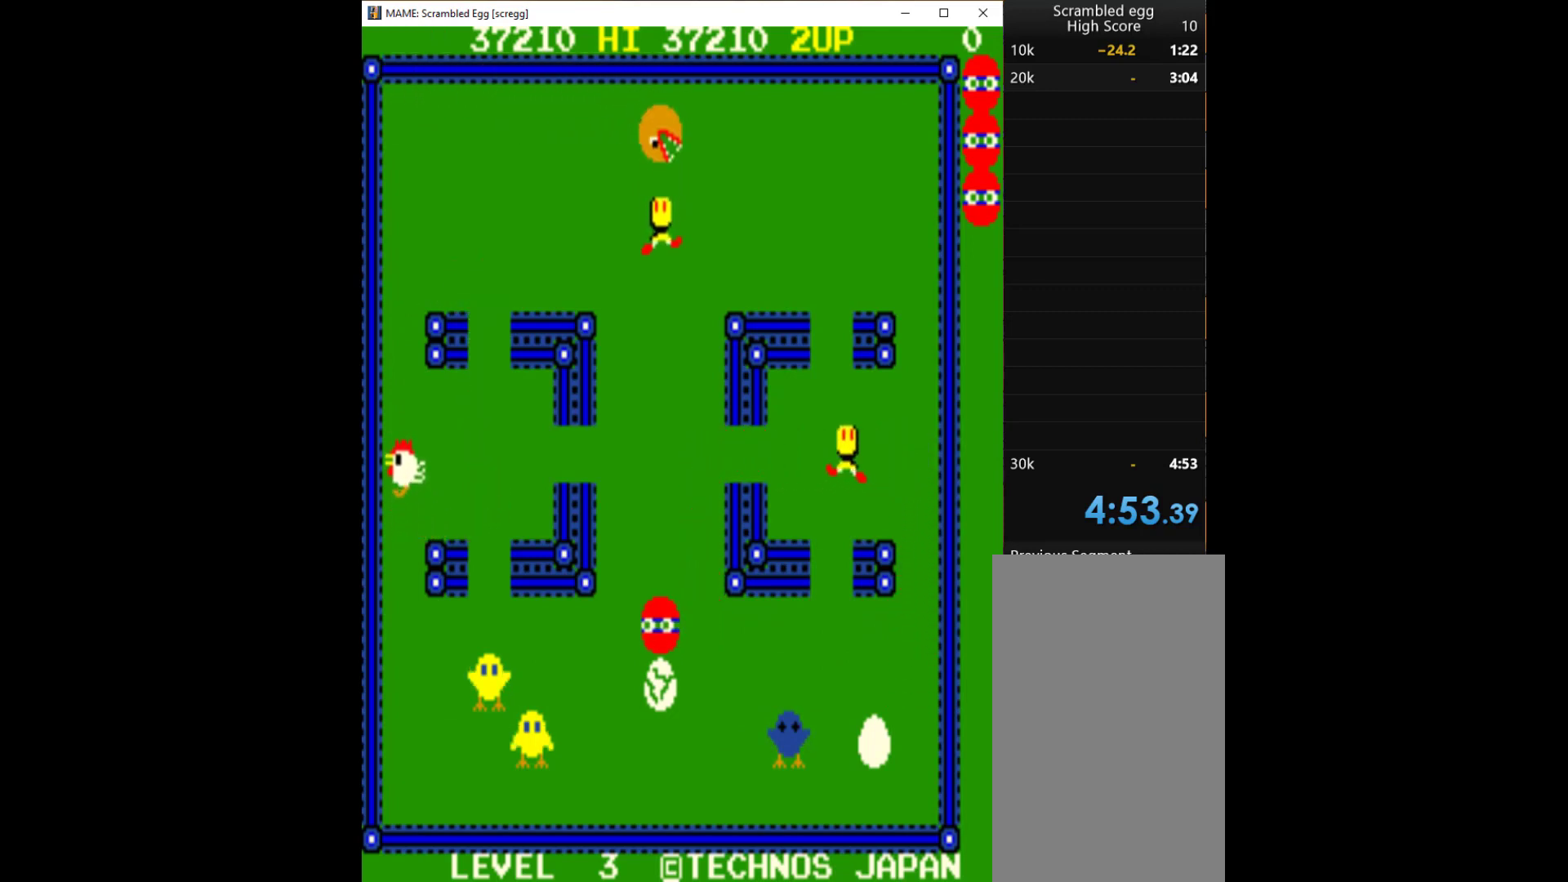
Gameplay with keyboard; each line is a JSON object with the keys held at the frame after it. "events" lists presses ("down") and releases ("up") of "1", "2", "3", "4", "a", "alt", "c", "ctrl", "d", "down", "e", "left", "q", "r", "right", "s", "shift", "space", "tab", "up", "w", "x" and "z" between this image and that frame as [ms after this image, input, new state], when the widget could be followed in between. No other keys are recorded. Mouse input is not recorded.
{"keys": [], "events": [[100, "down", "down"], [433, "down", "up"], [433, "q", "down"], [500, "q", "up"]]}
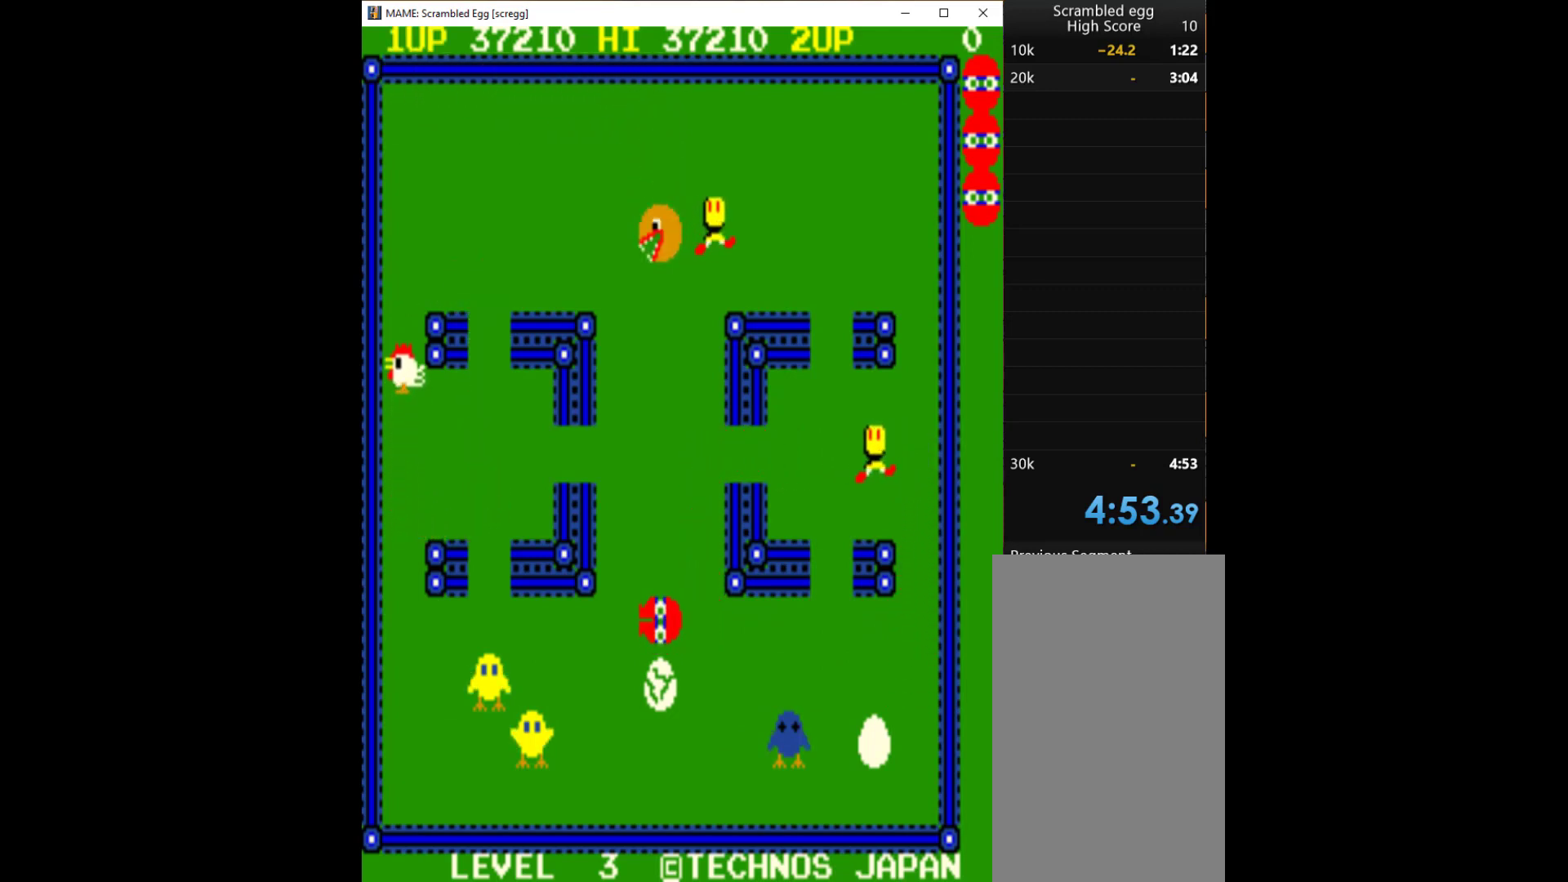
{"keys": ["down"], "events": [[67, "q", "down"], [167, "q", "up"], [233, "q", "down"], [300, "q", "up"], [467, "down", "down"]]}
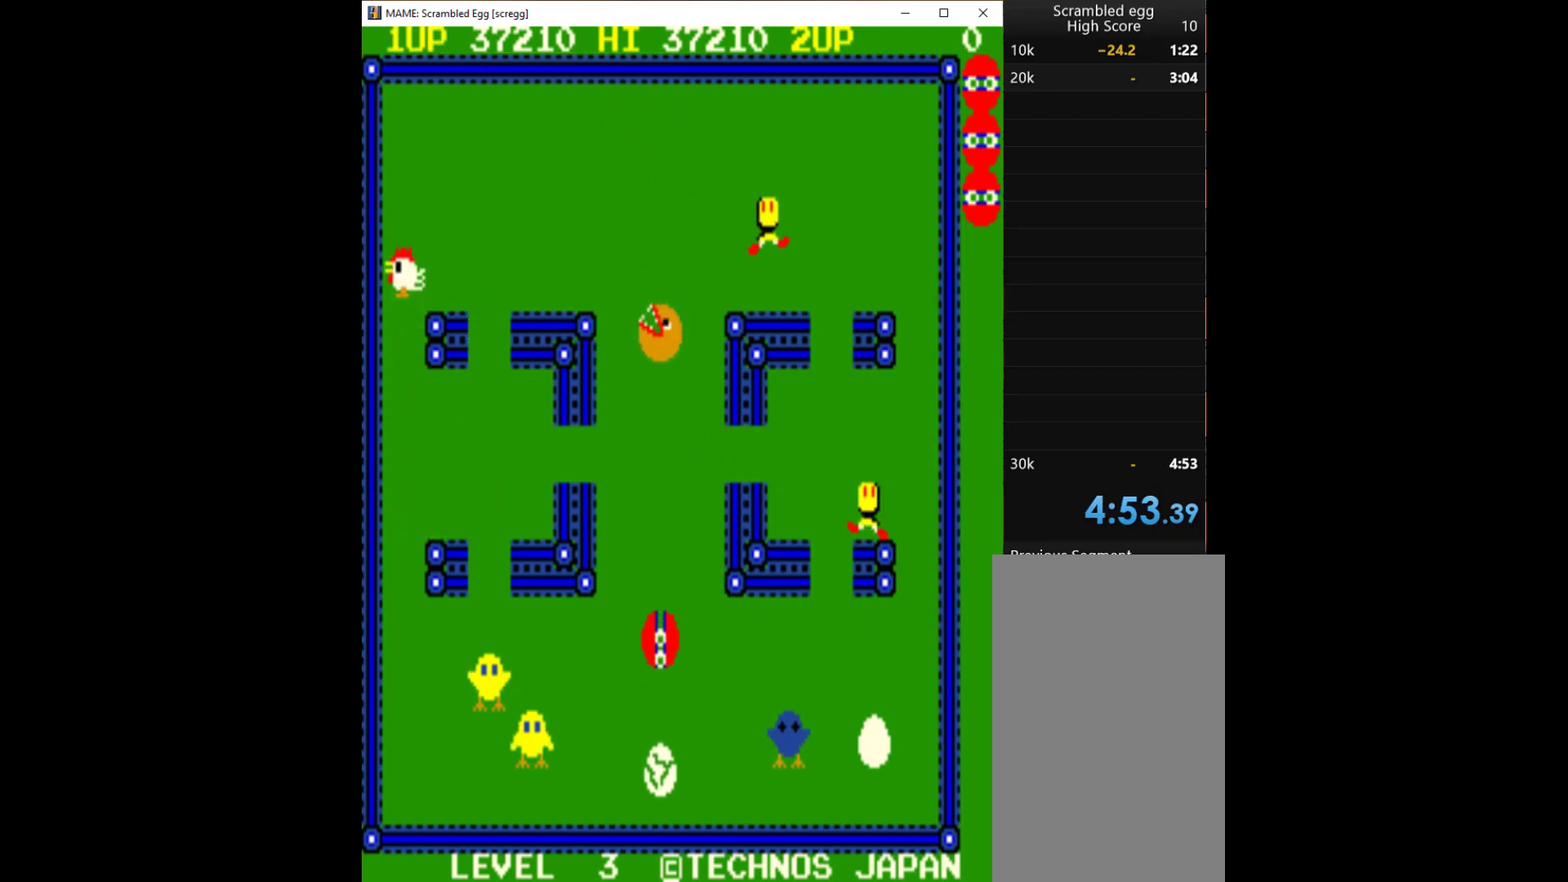
{"keys": [], "events": [[167, "down", "up"], [233, "q", "down"], [367, "q", "up"], [400, "q", "down"], [500, "q", "up"]]}
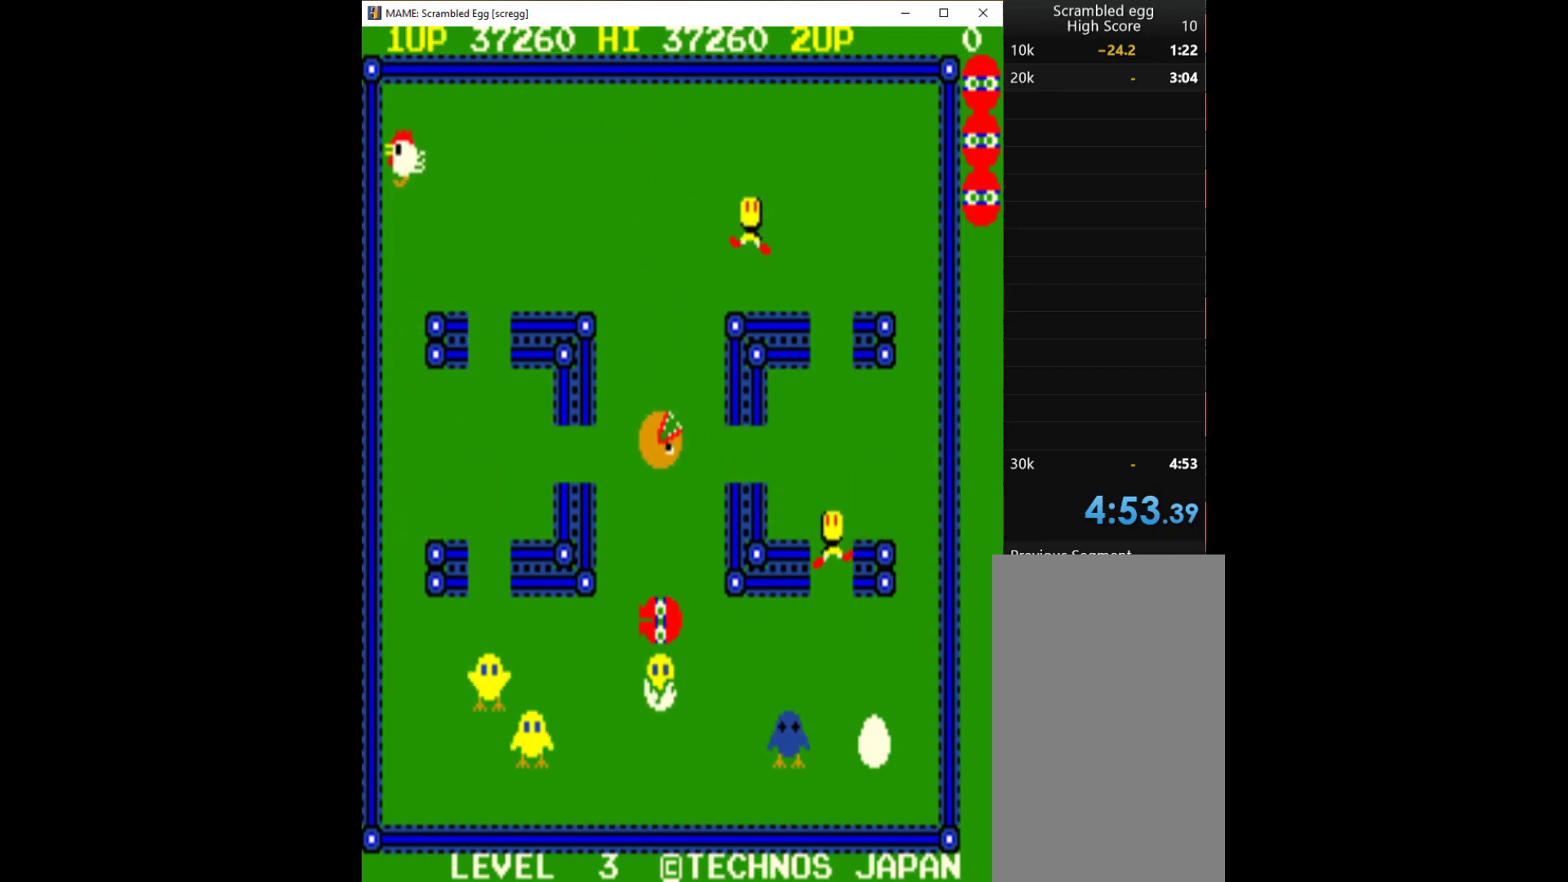
{"keys": ["left"], "events": [[33, "q", "down"], [133, "q", "up"], [333, "left", "down"]]}
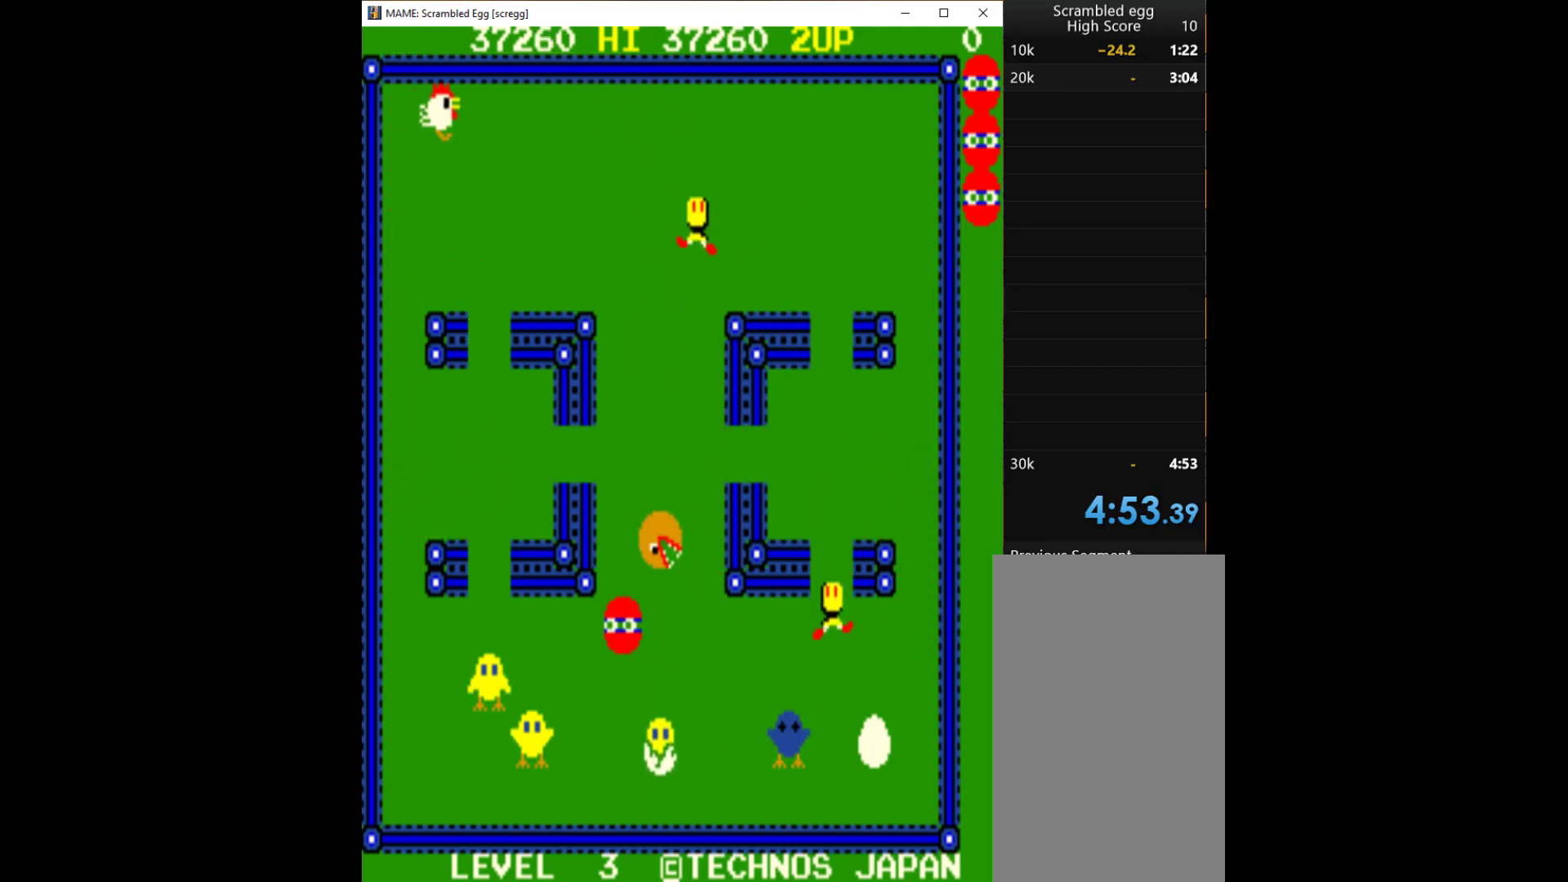
{"keys": ["left"], "events": []}
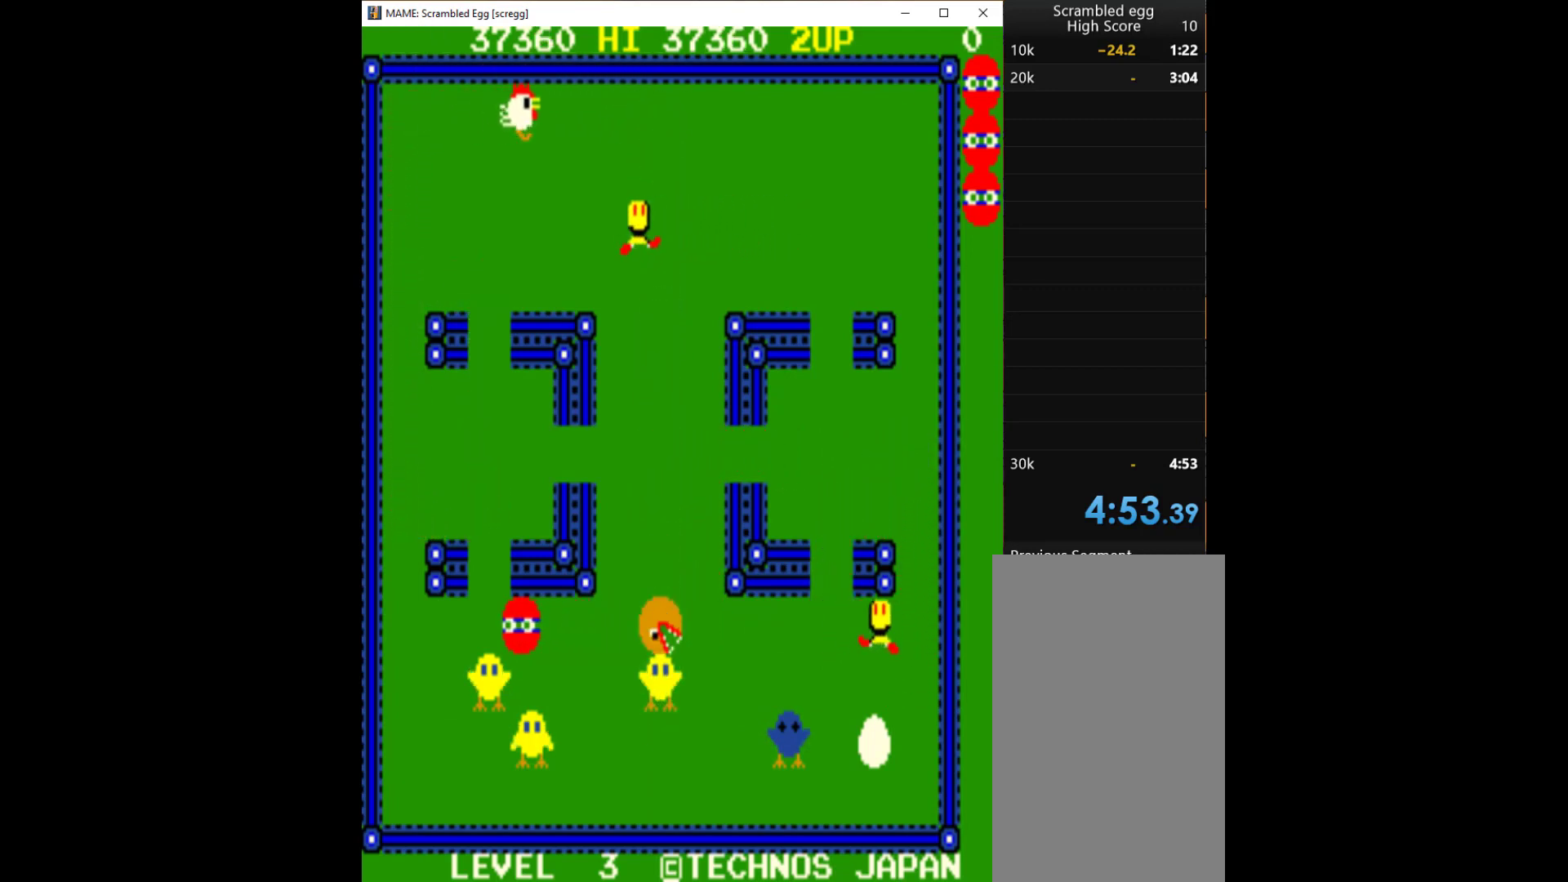
{"keys": ["down"], "events": [[467, "down", "down"], [467, "left", "up"]]}
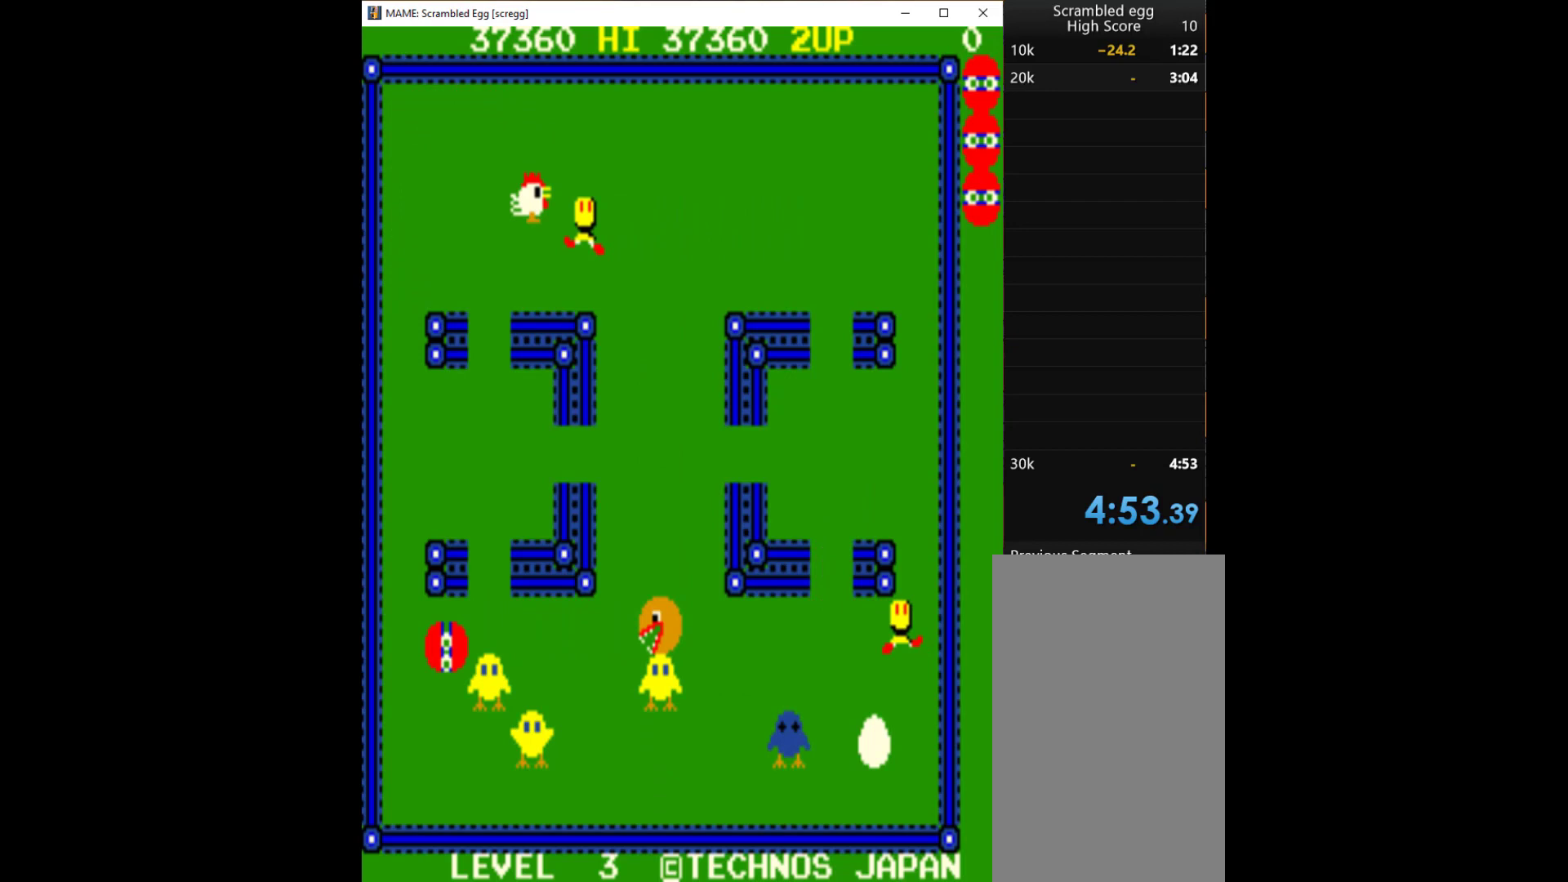
{"keys": [], "events": [[133, "down", "up"], [133, "right", "down"], [333, "q", "down"], [333, "right", "up"], [467, "q", "up"]]}
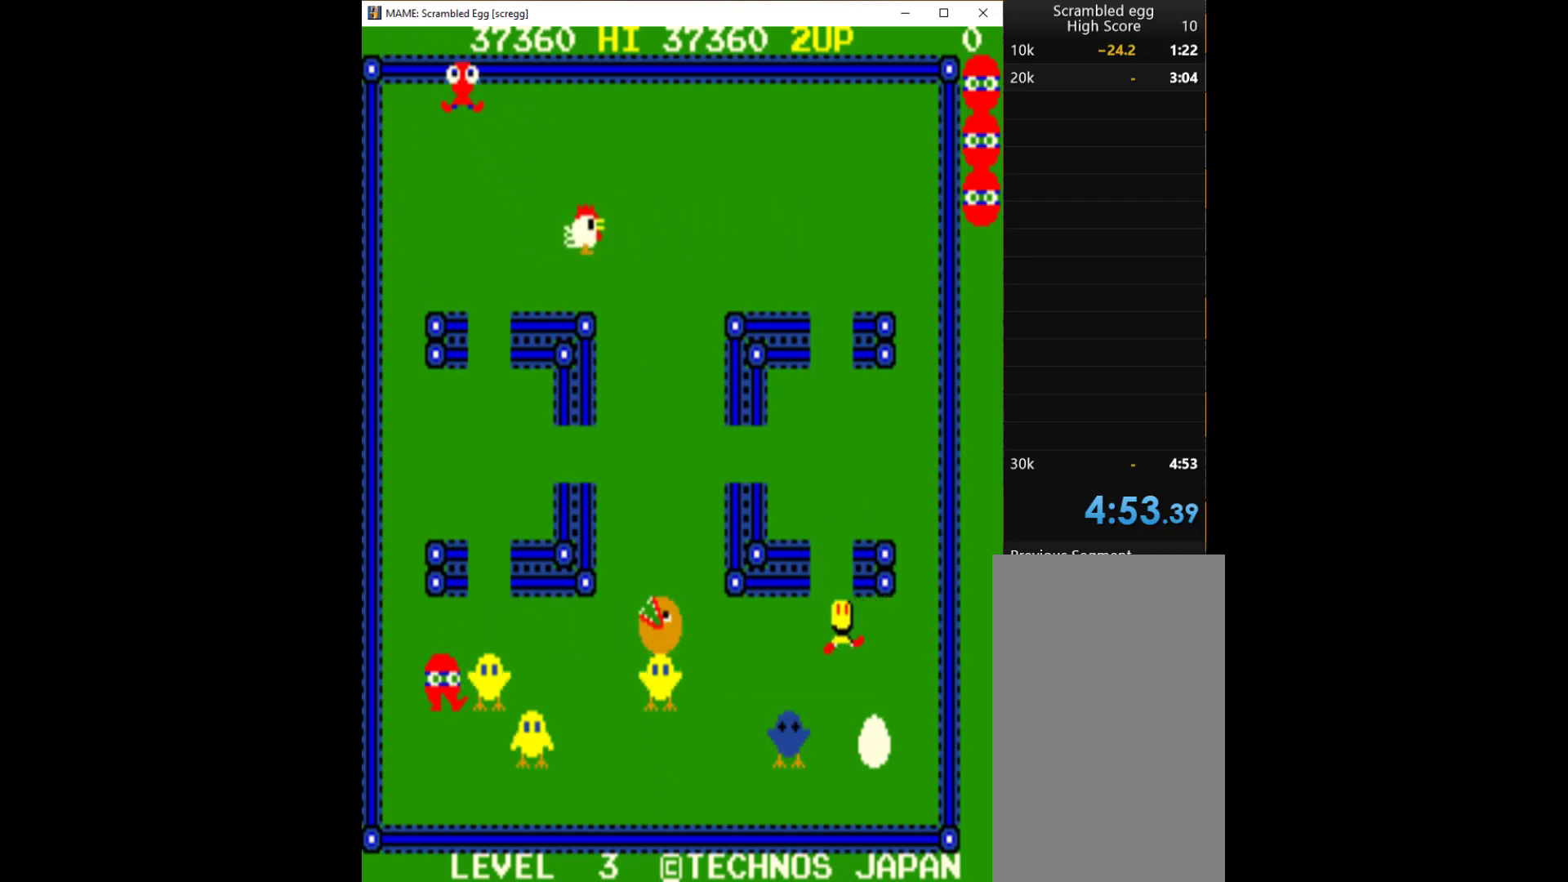
{"keys": ["right"], "events": [[233, "down", "down"], [433, "down", "up"], [433, "right", "down"]]}
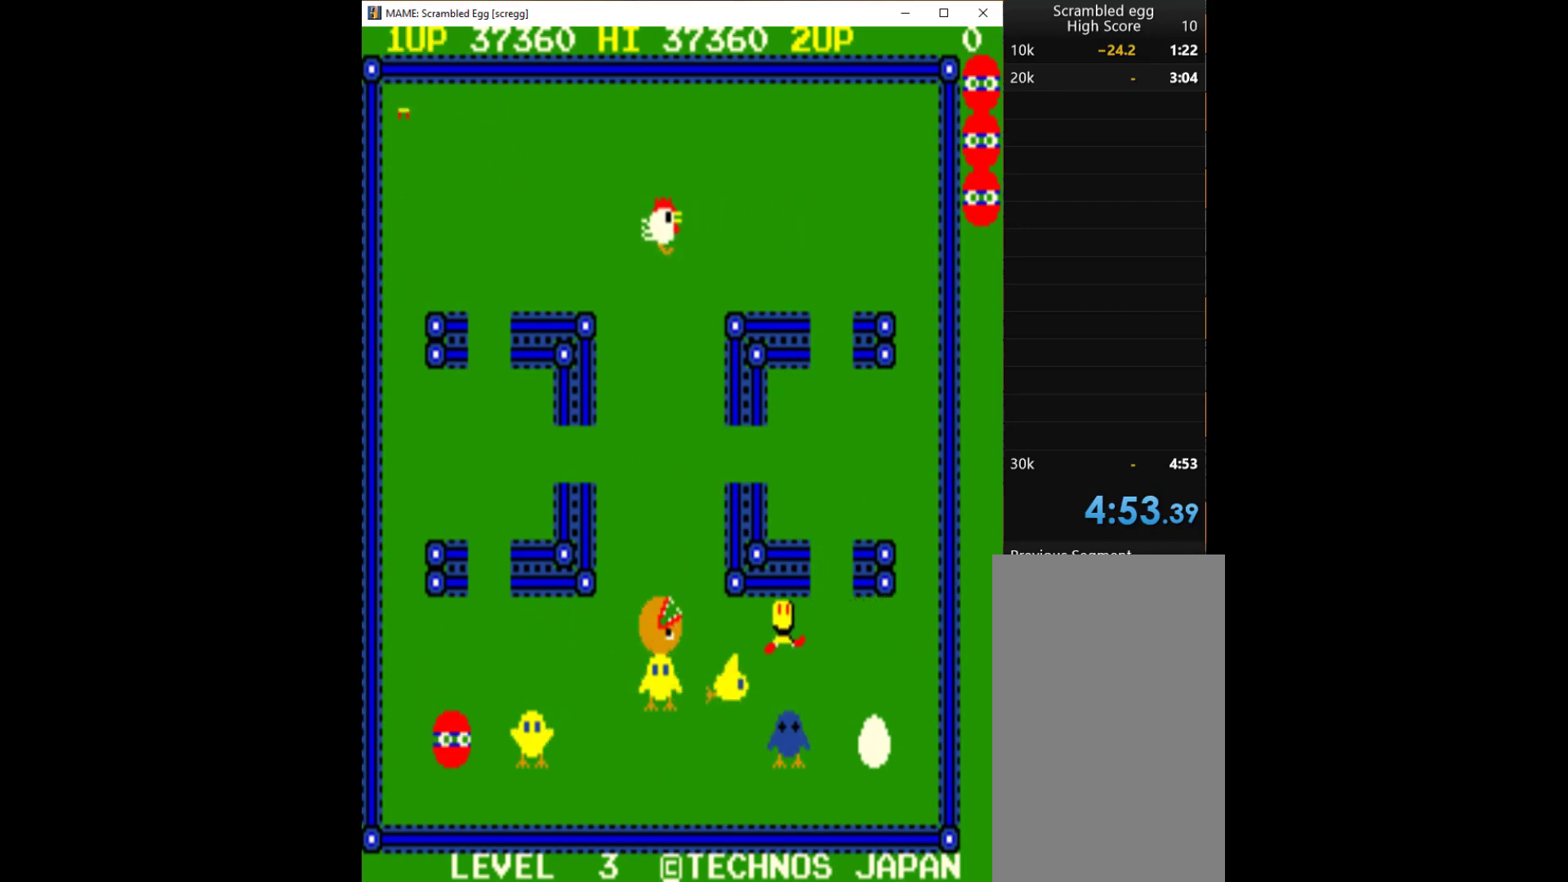
{"keys": [], "events": [[233, "right", "up"], [300, "q", "down"], [433, "q", "up"]]}
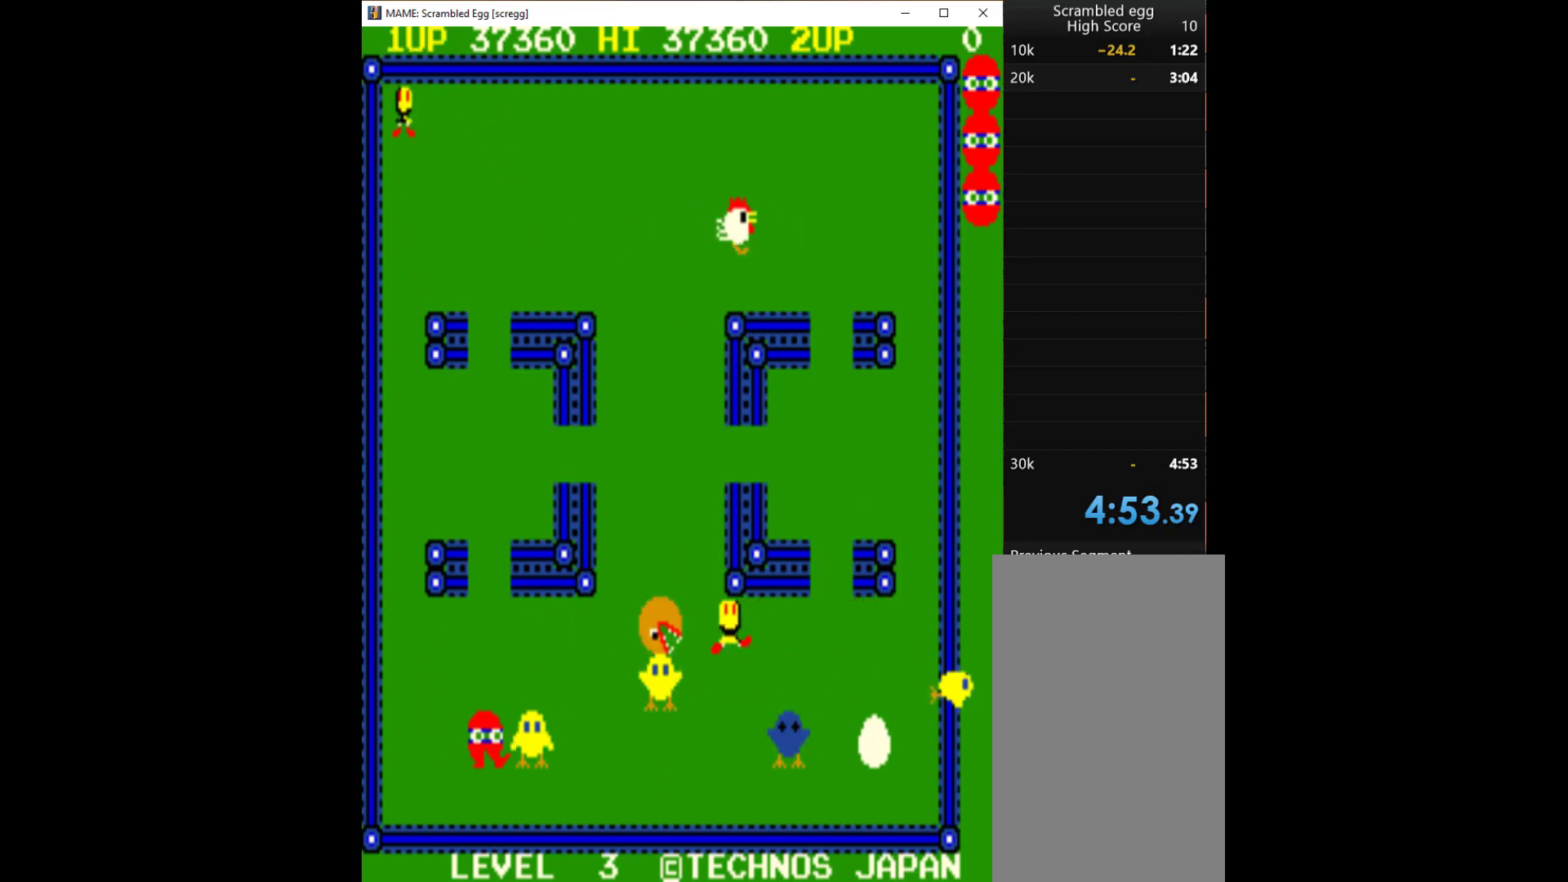
{"keys": [], "events": [[267, "down", "down"], [333, "down", "up"]]}
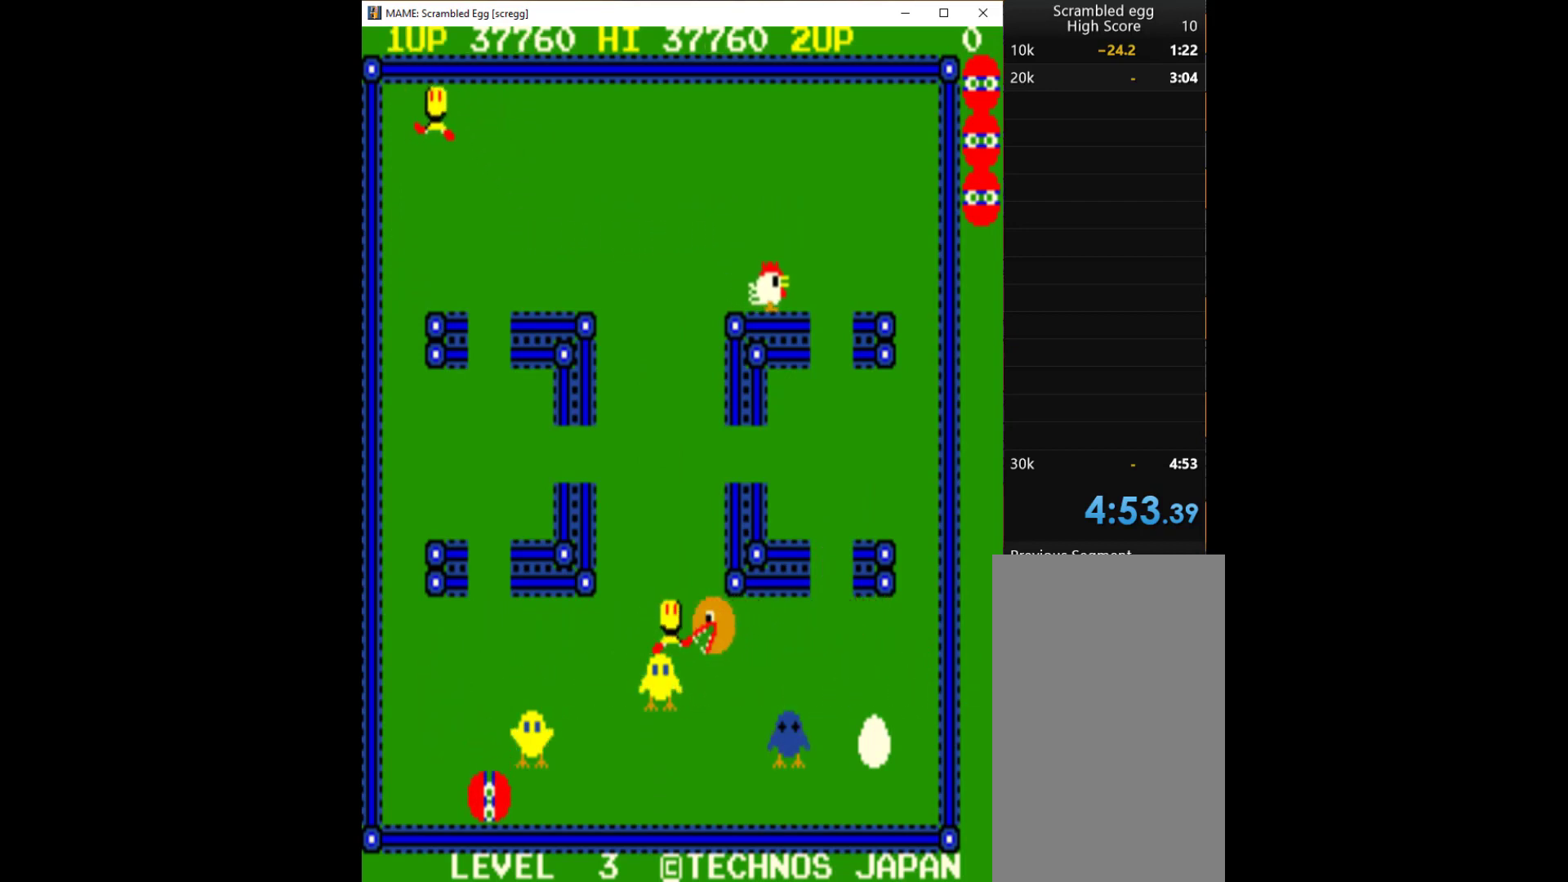
{"keys": ["right"], "events": [[167, "up", "down"], [300, "up", "up"], [433, "right", "down"]]}
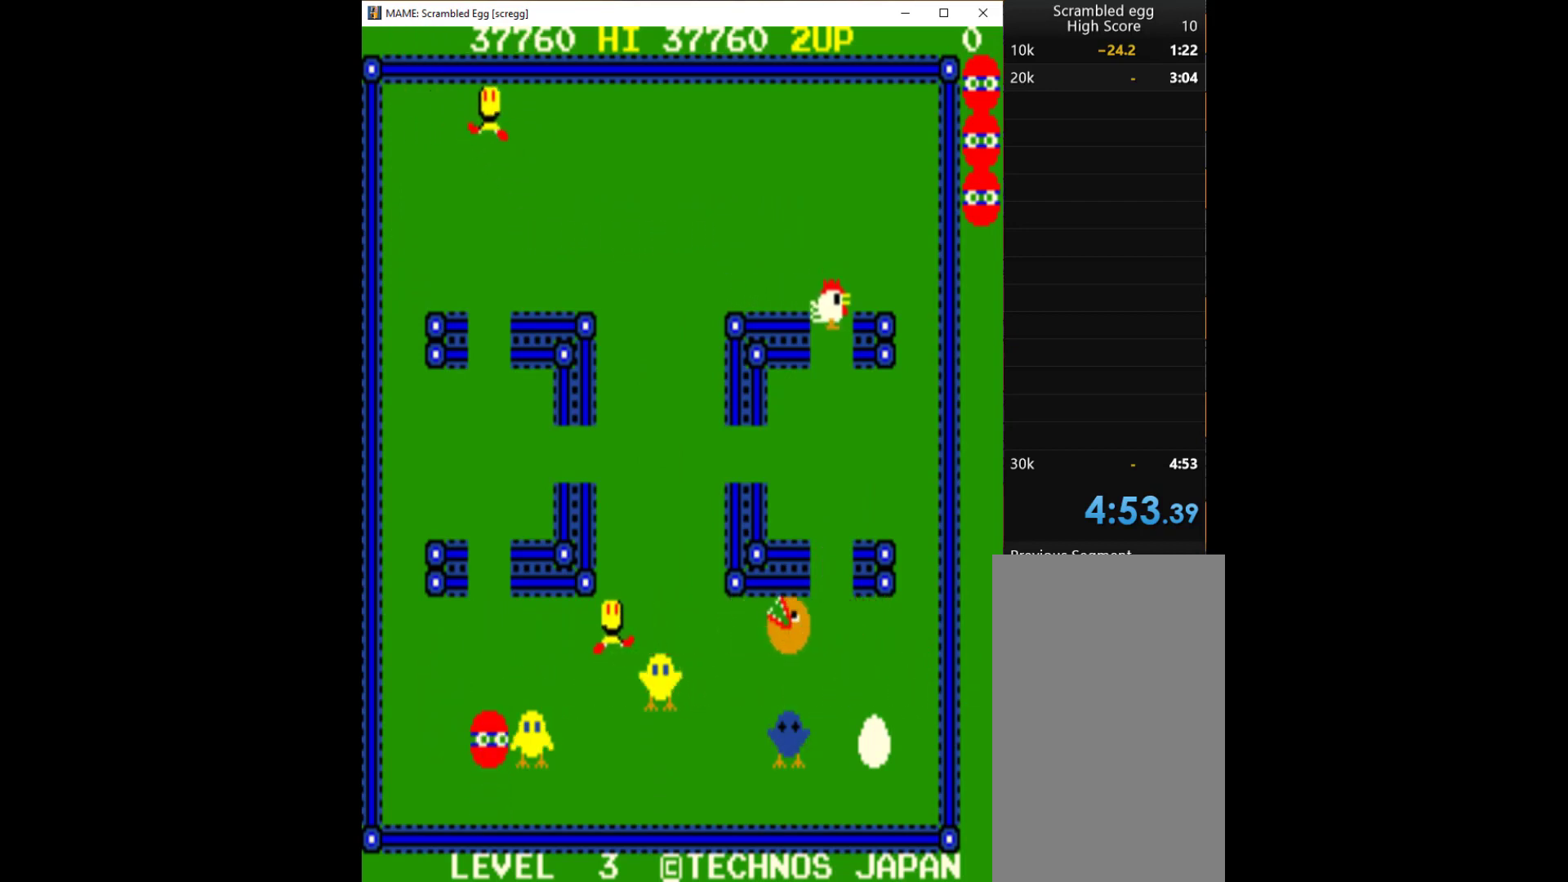
{"keys": ["right"], "events": [[67, "right", "up"], [100, "q", "down"], [233, "q", "up"], [433, "right", "down"]]}
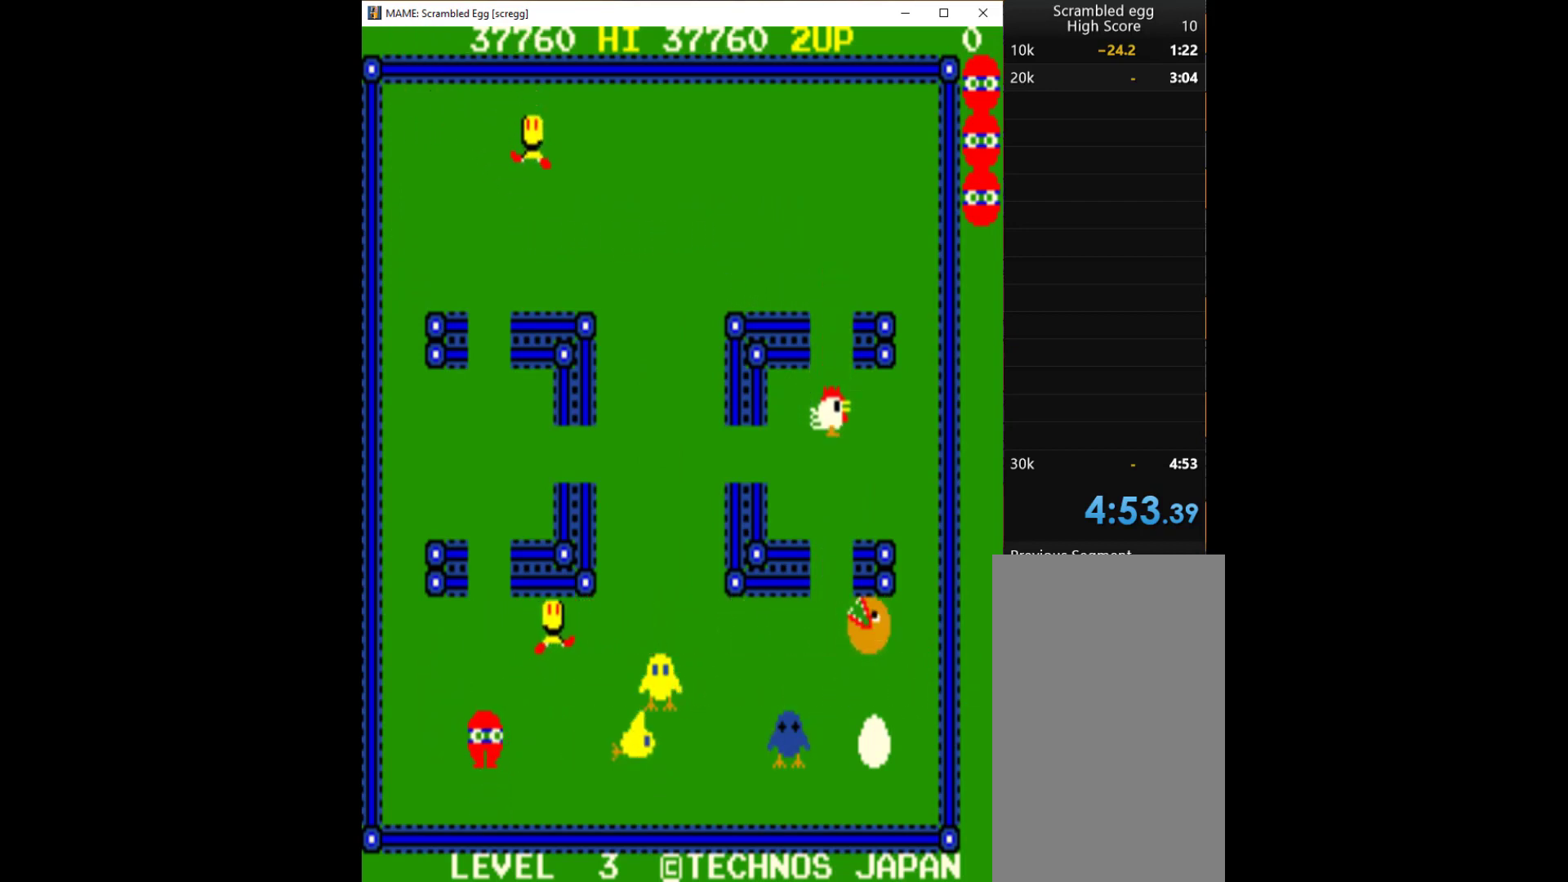
{"keys": ["right"], "events": []}
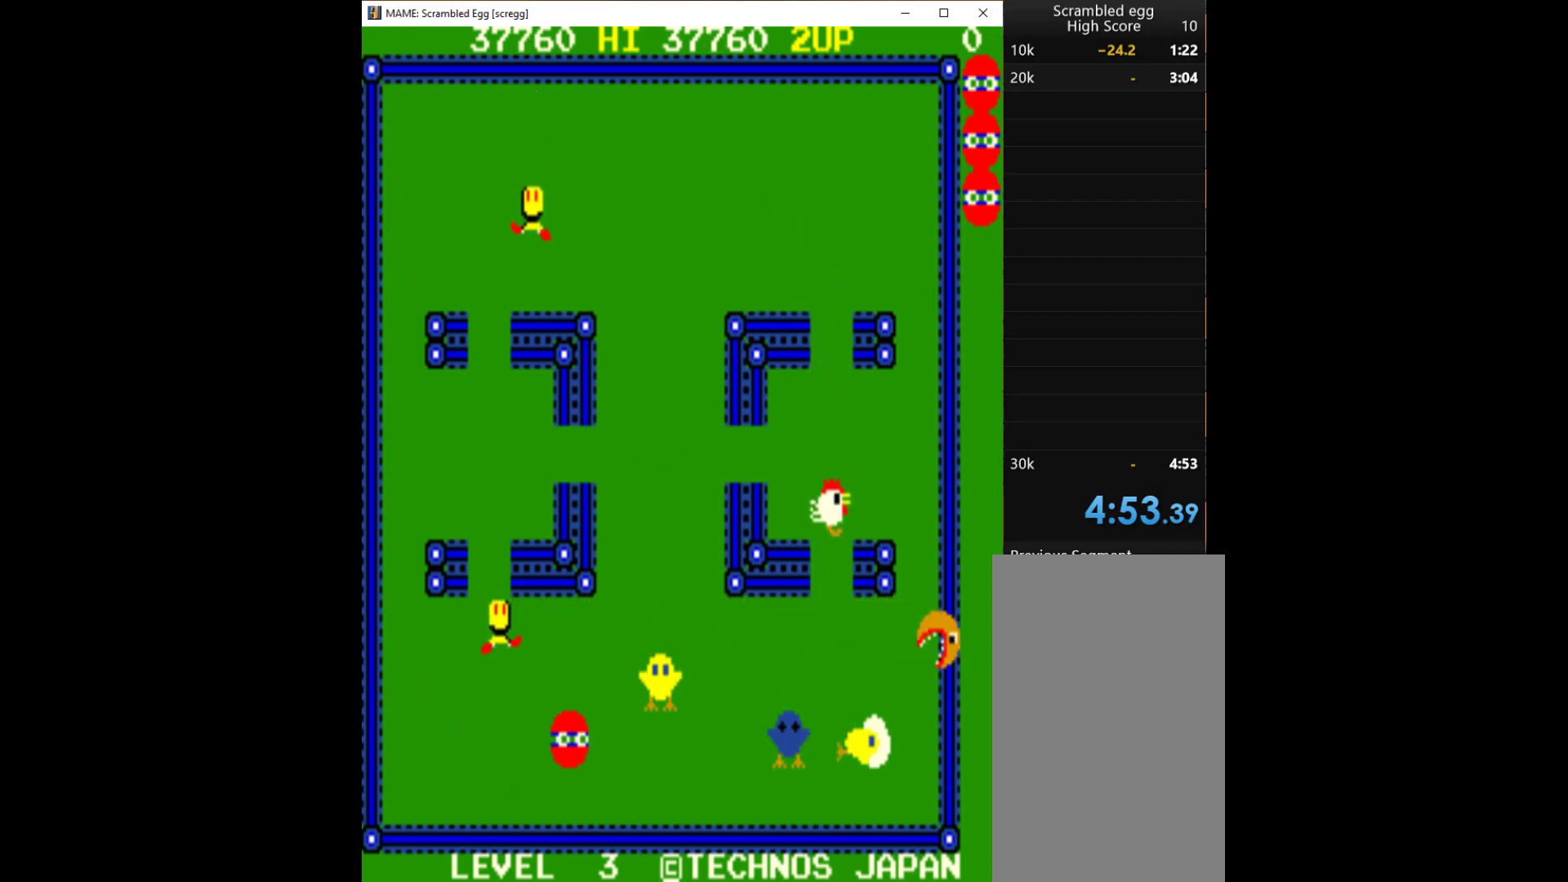
{"keys": ["right"], "events": [[67, "right", "up"], [67, "up", "down"], [300, "right", "down"], [300, "up", "up"]]}
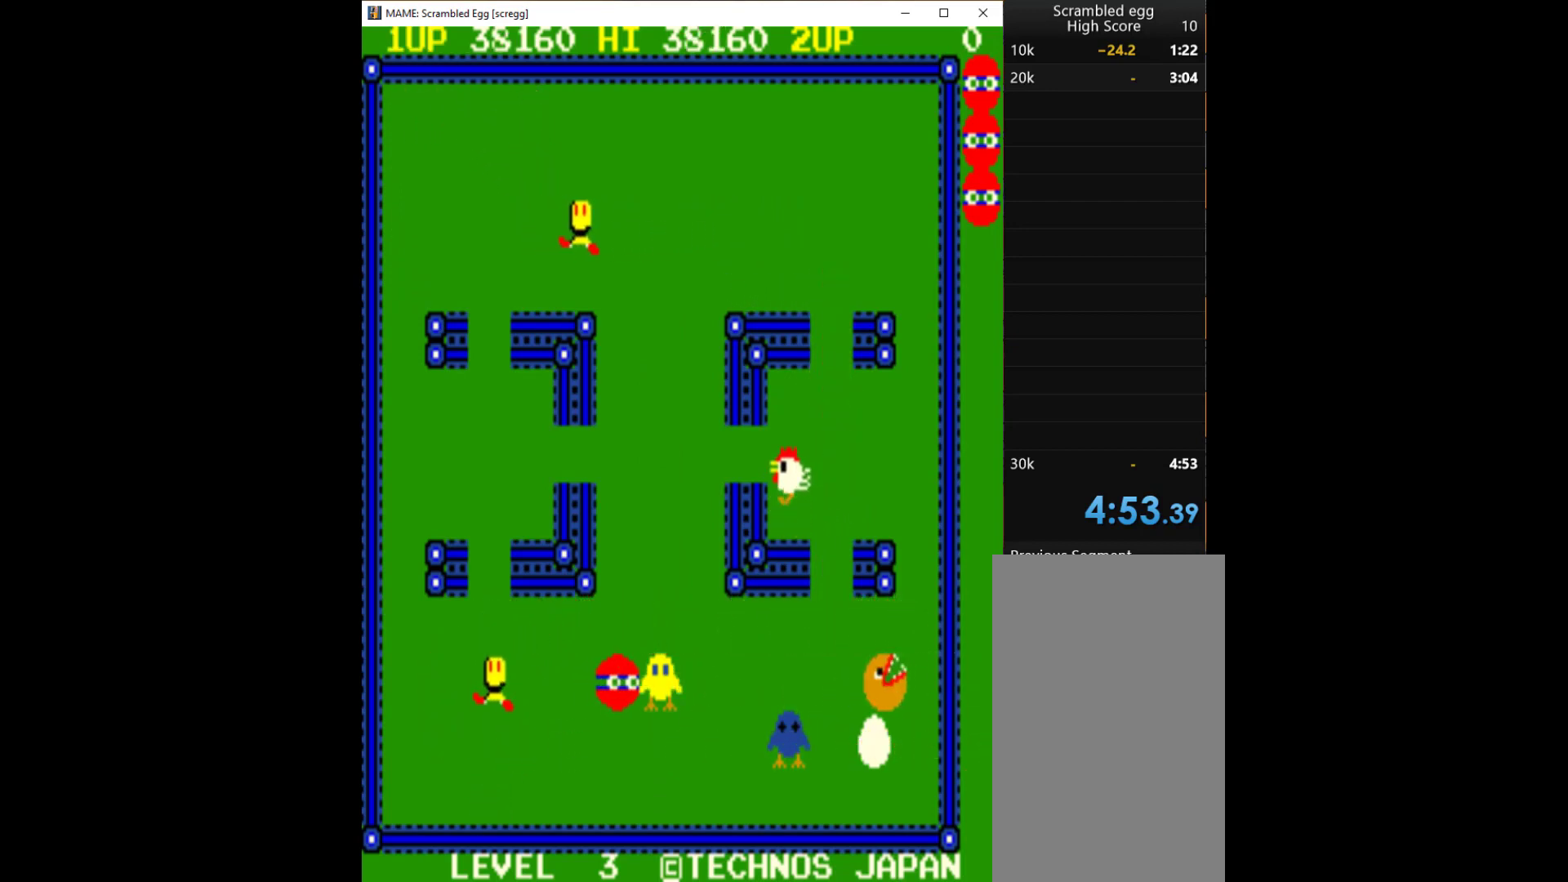
{"keys": [], "events": [[67, "right", "up"], [100, "q", "down"], [200, "q", "up"], [300, "q", "down"], [367, "q", "up"]]}
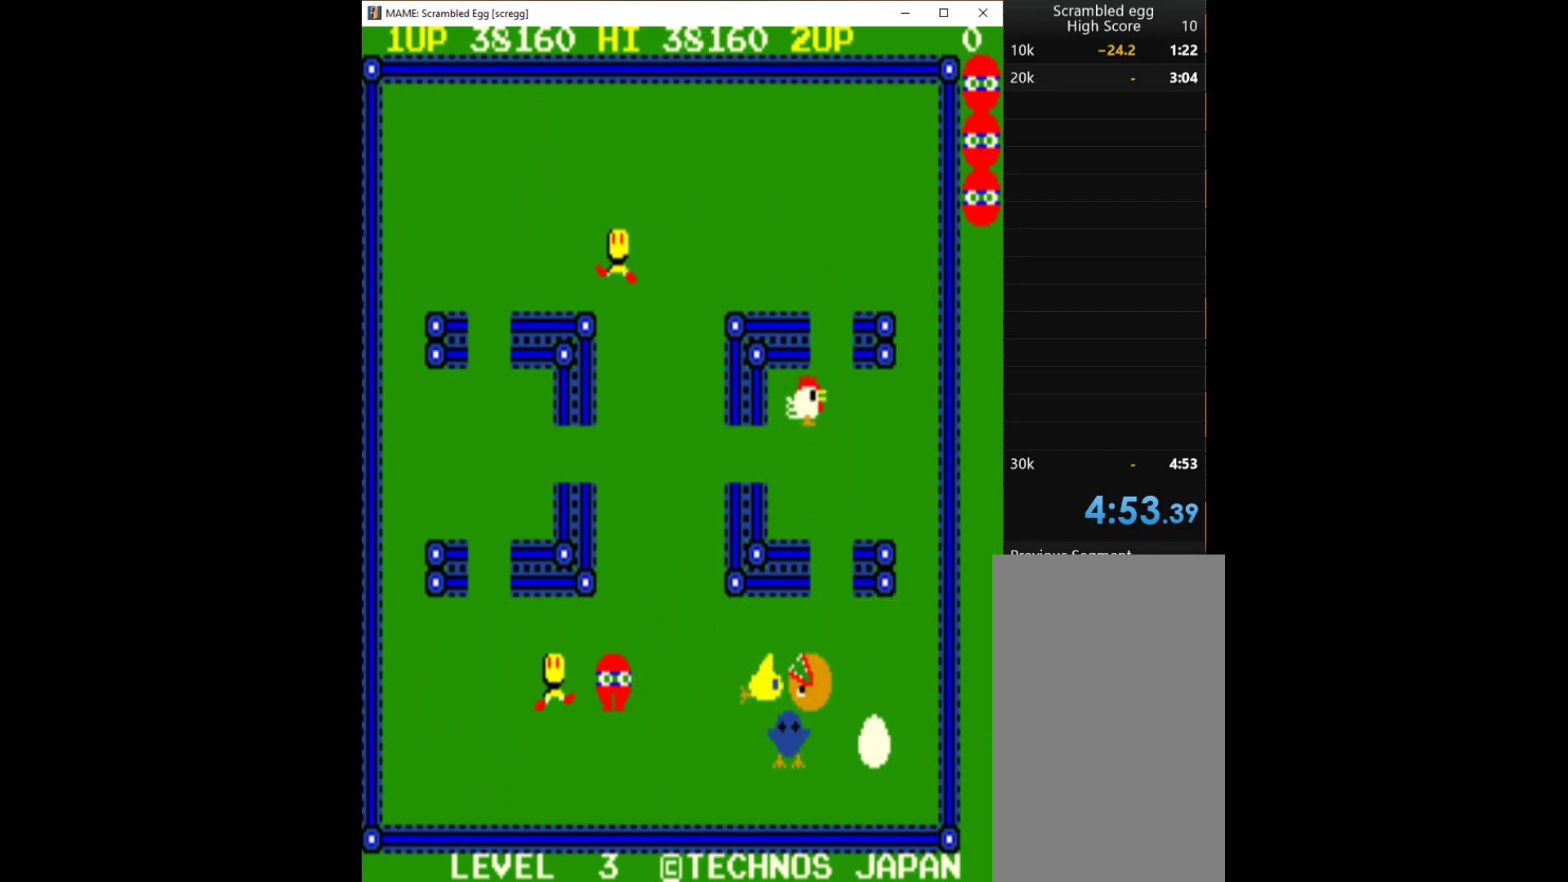
{"keys": ["right"], "events": [[33, "down", "down"], [400, "right", "down"], [467, "down", "up"]]}
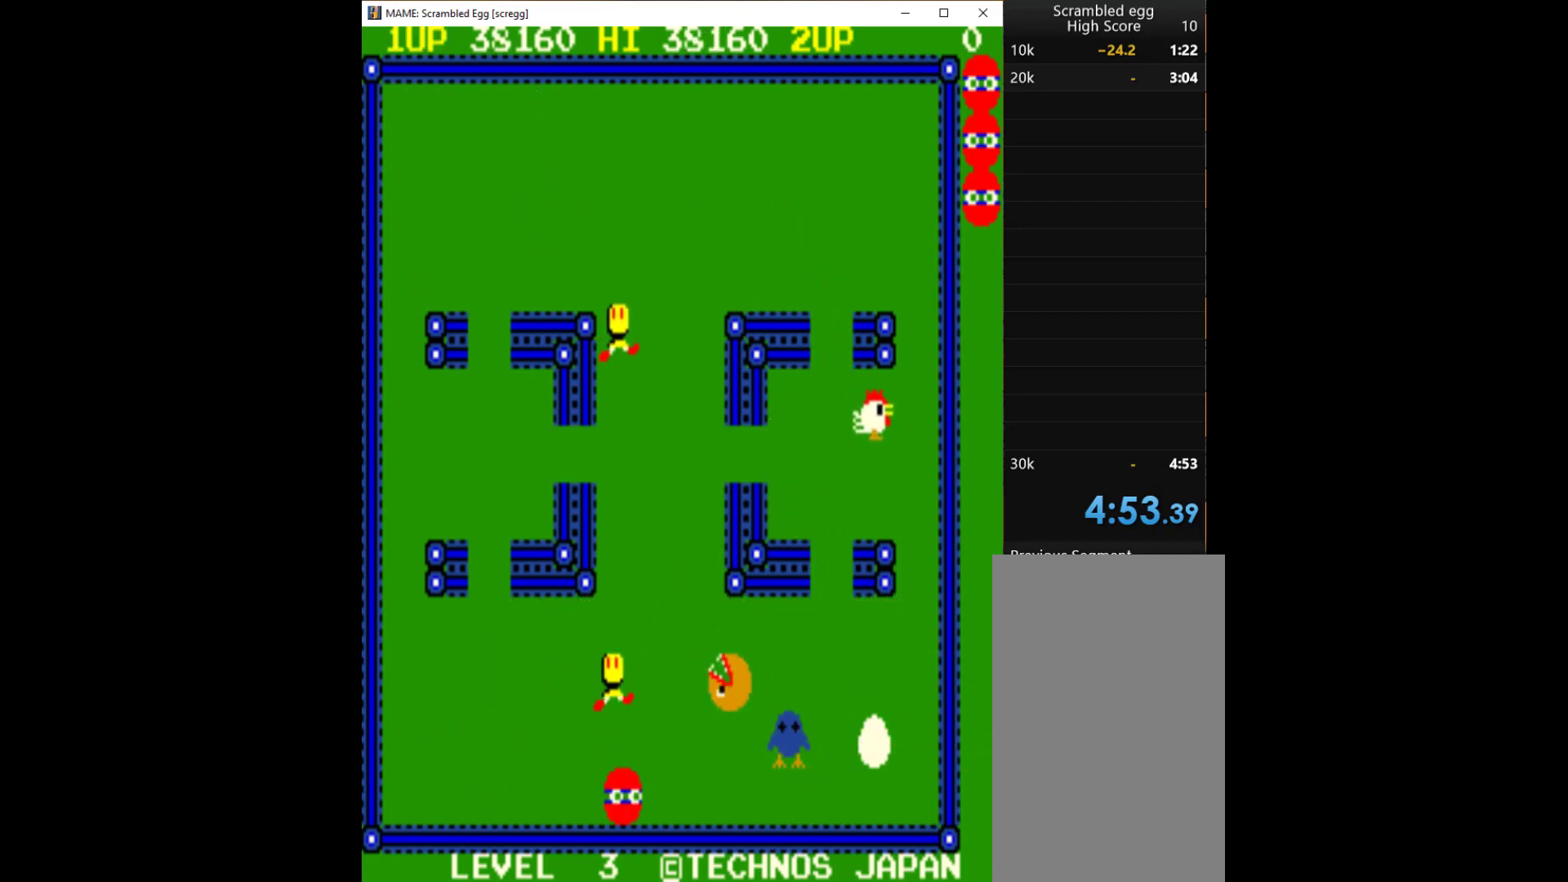
{"keys": ["right"], "events": []}
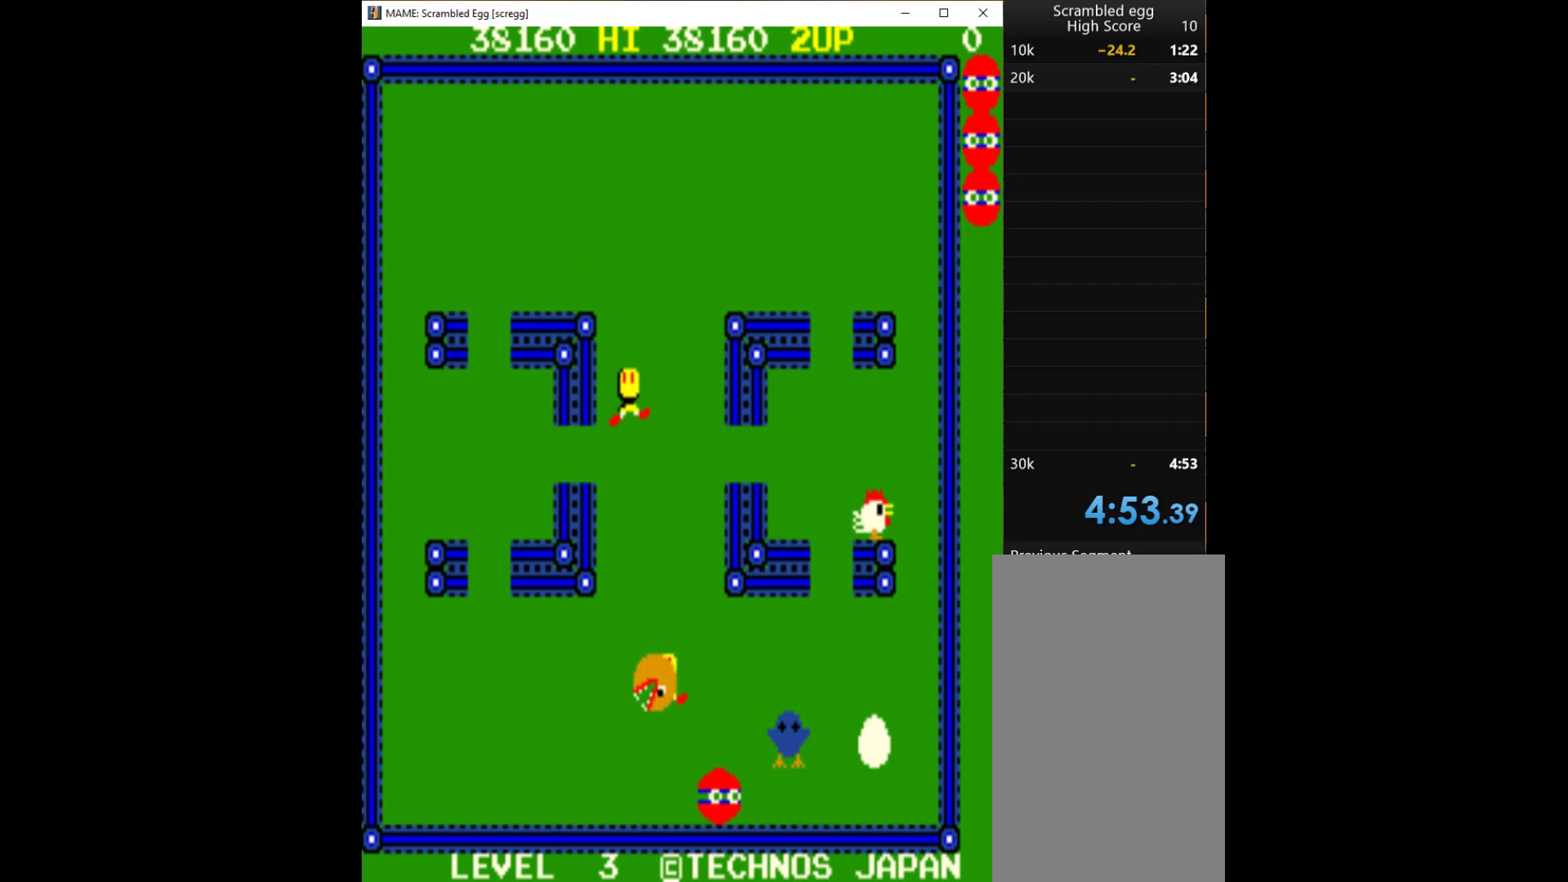
{"keys": [], "events": [[367, "up", "down"], [400, "right", "up"], [500, "up", "up"]]}
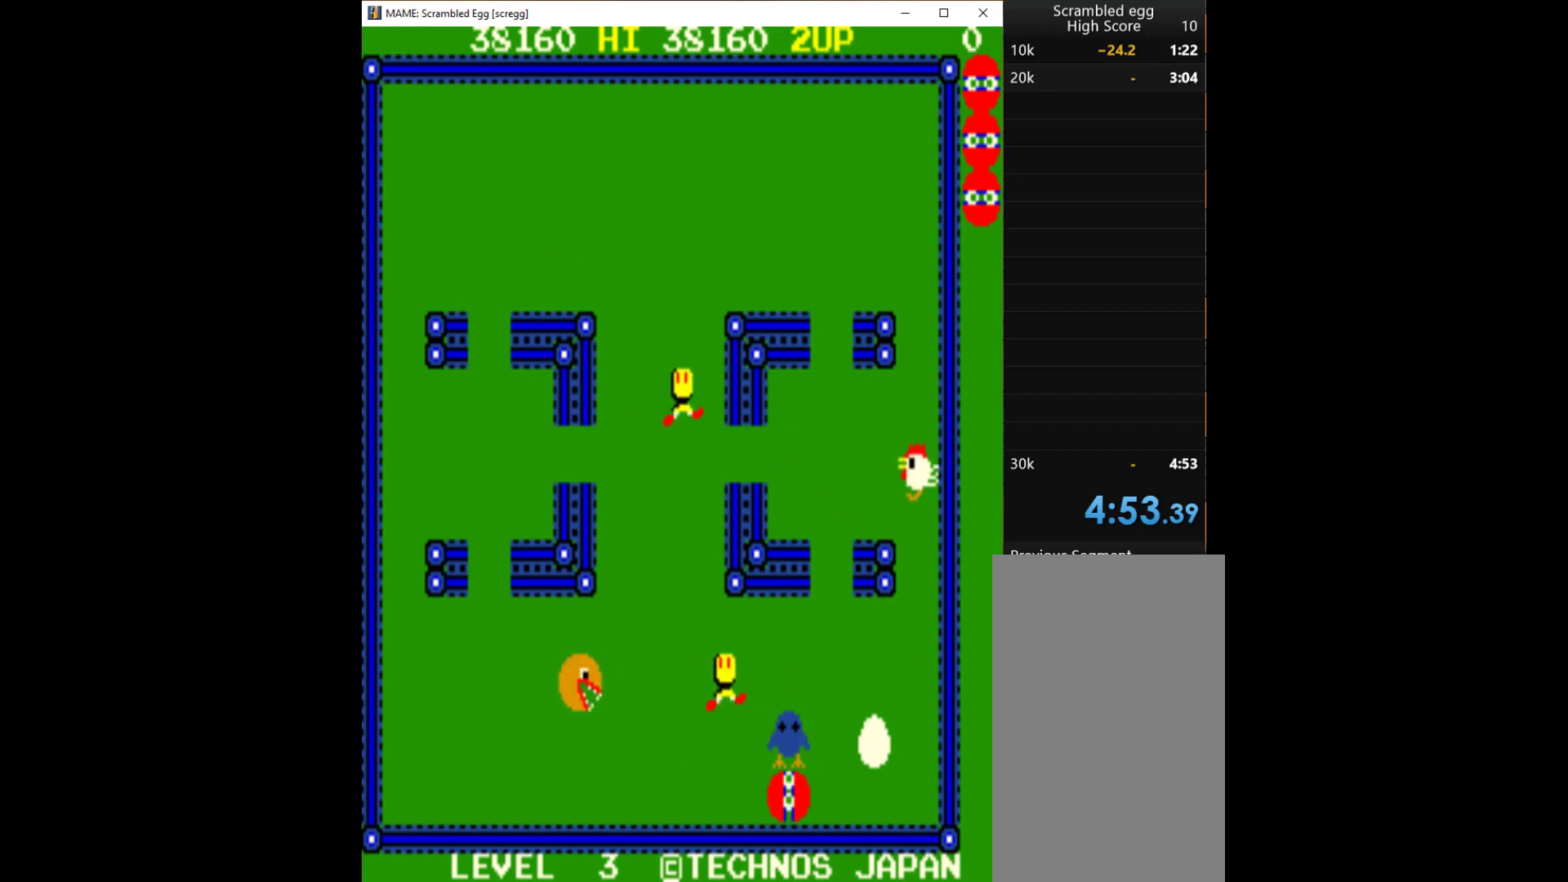
{"keys": [], "events": []}
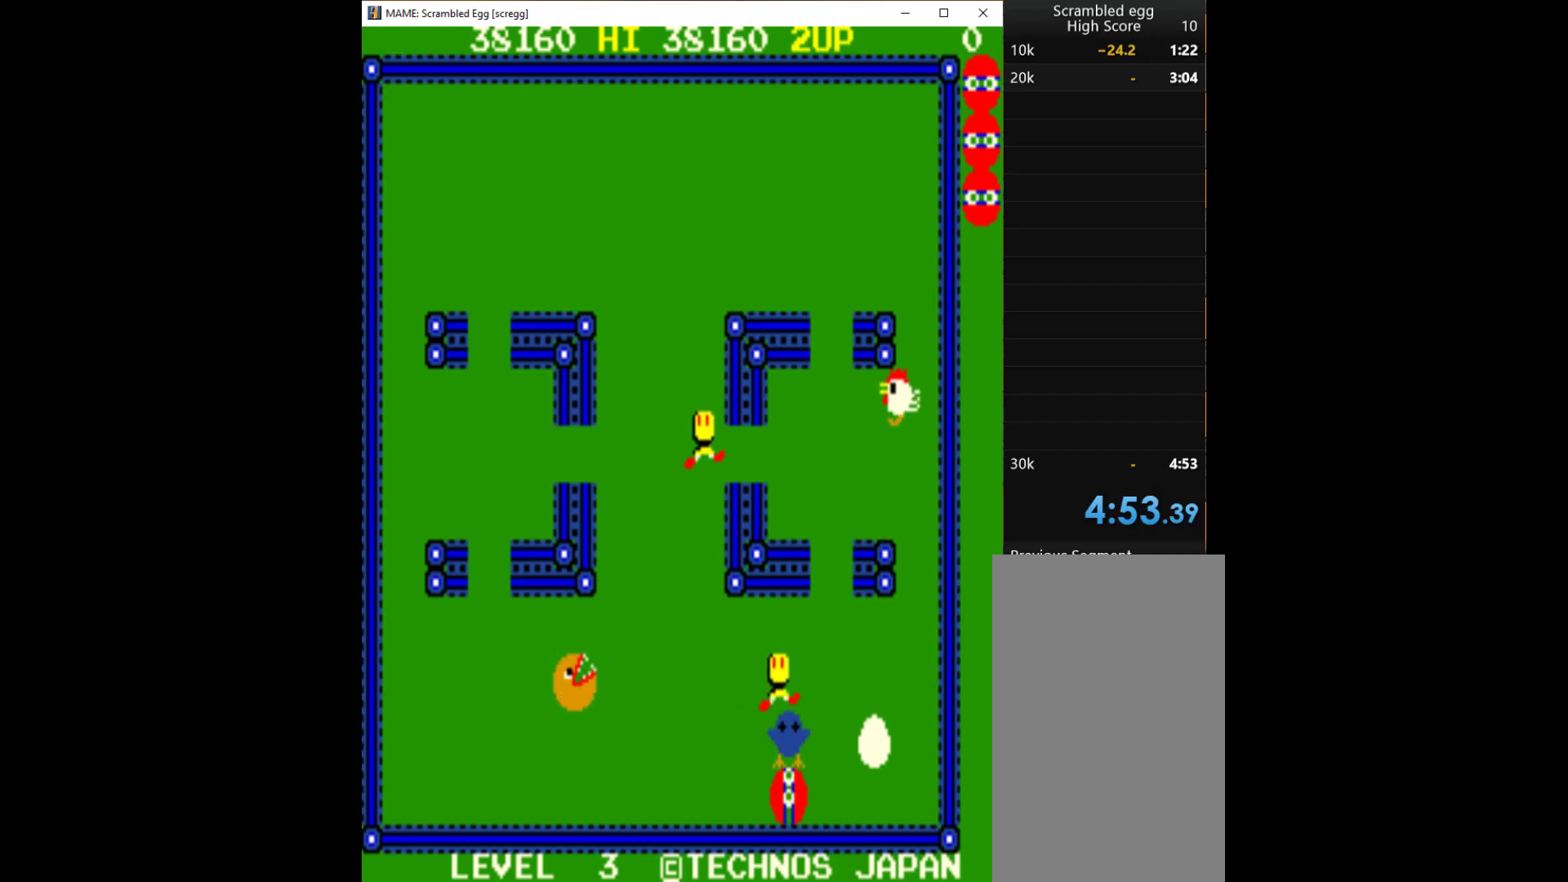
{"keys": [], "events": [[33, "q", "down"], [100, "q", "up"], [167, "q", "down"], [233, "q", "up"]]}
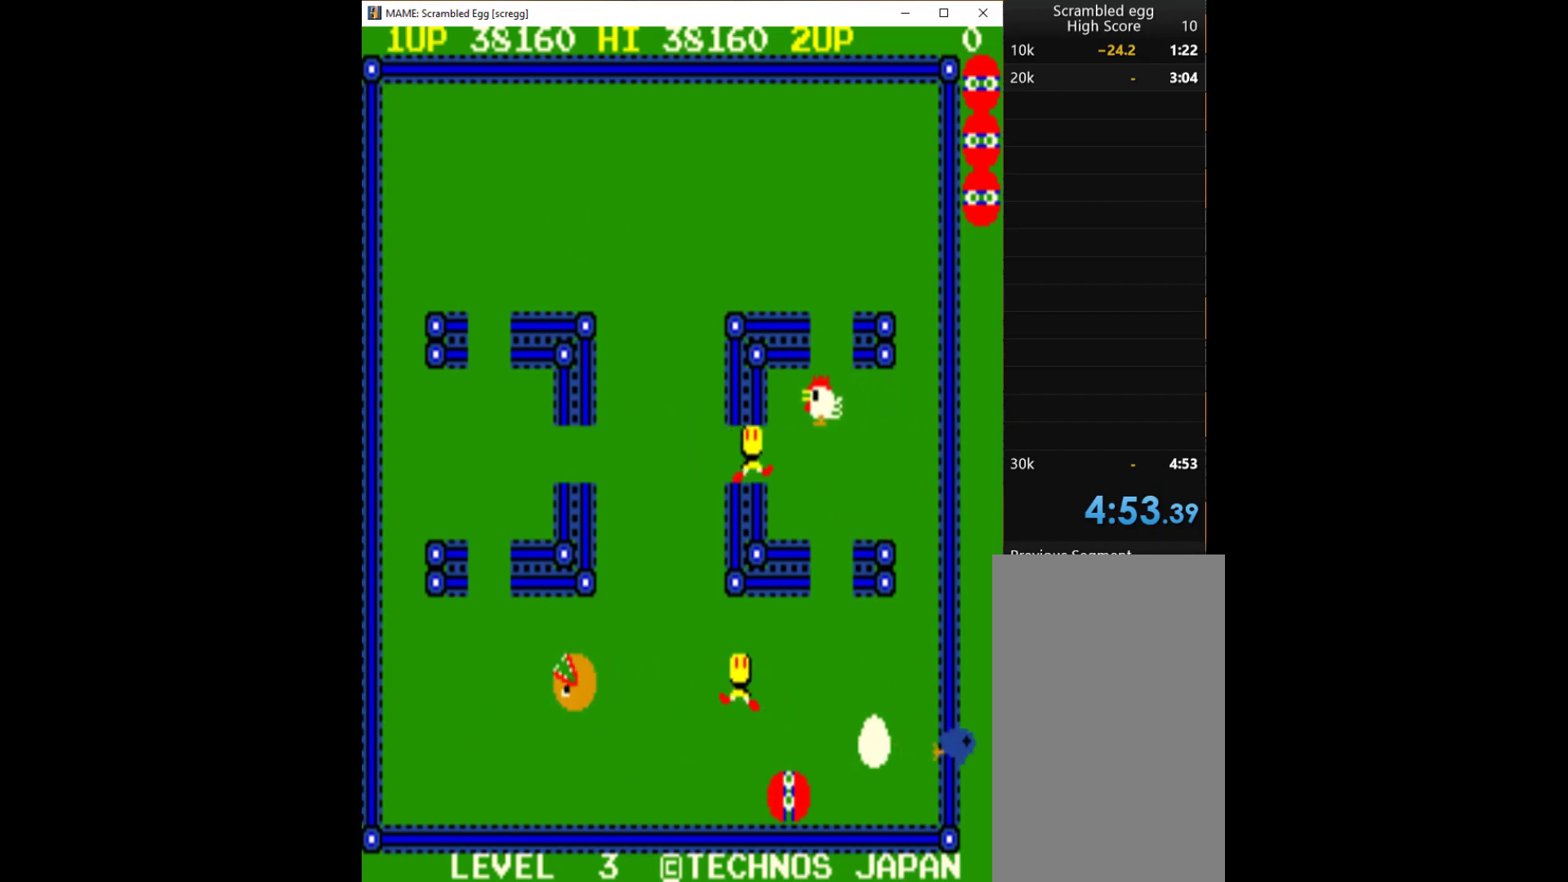
{"keys": ["right"], "events": [[33, "right", "down"], [233, "right", "up"], [233, "up", "down"], [433, "up", "up"], [467, "right", "down"]]}
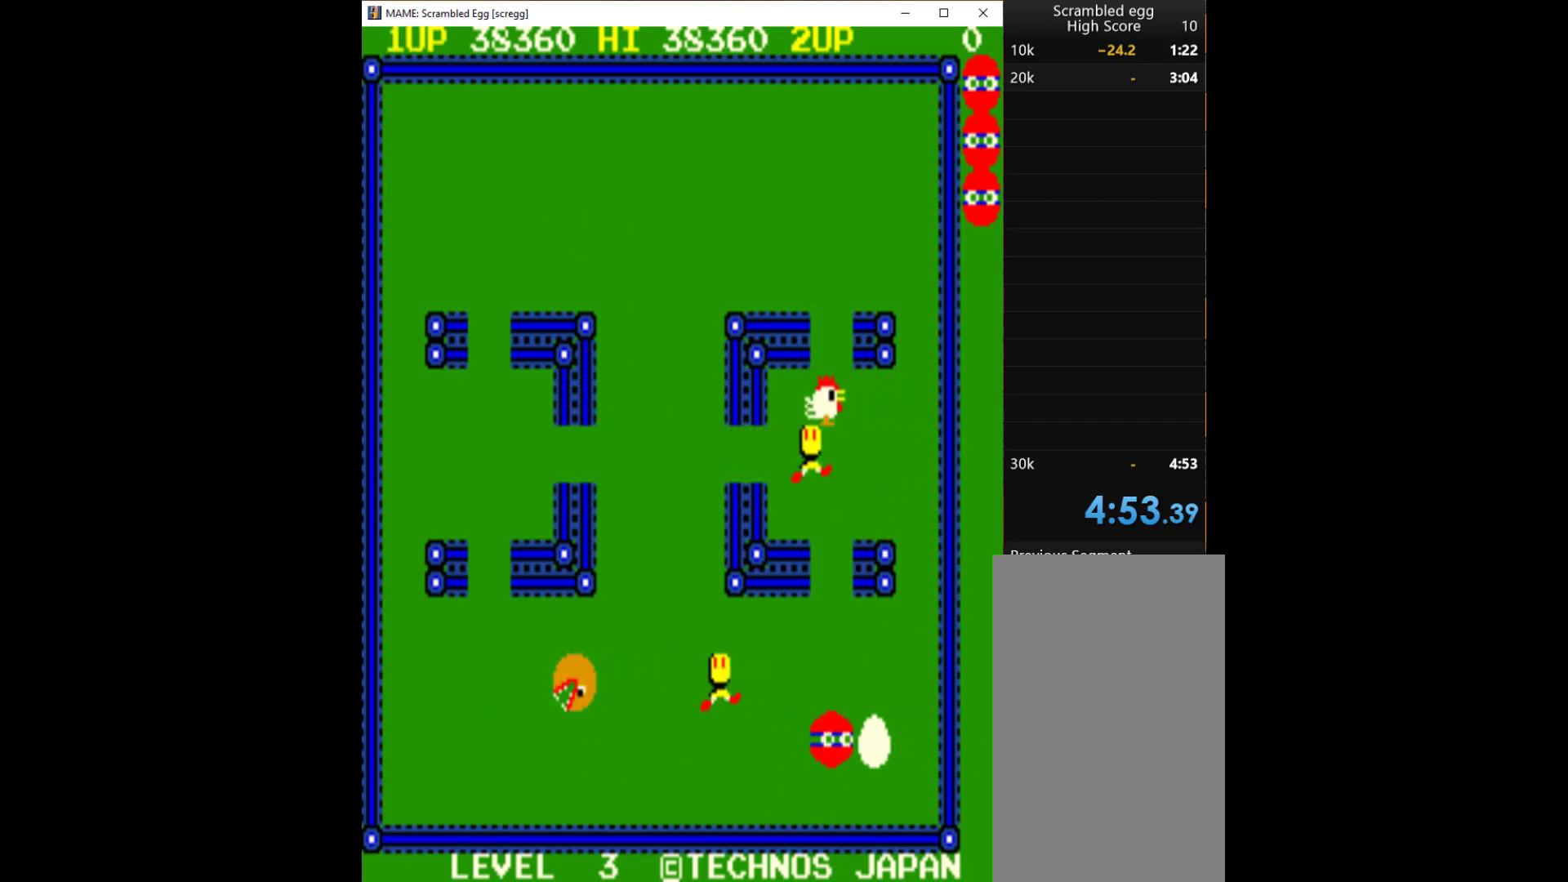
{"keys": [], "events": [[133, "q", "down"], [167, "q", "up"], [167, "right", "up"], [267, "q", "down"], [367, "q", "up"], [400, "q", "down"], [500, "q", "up"]]}
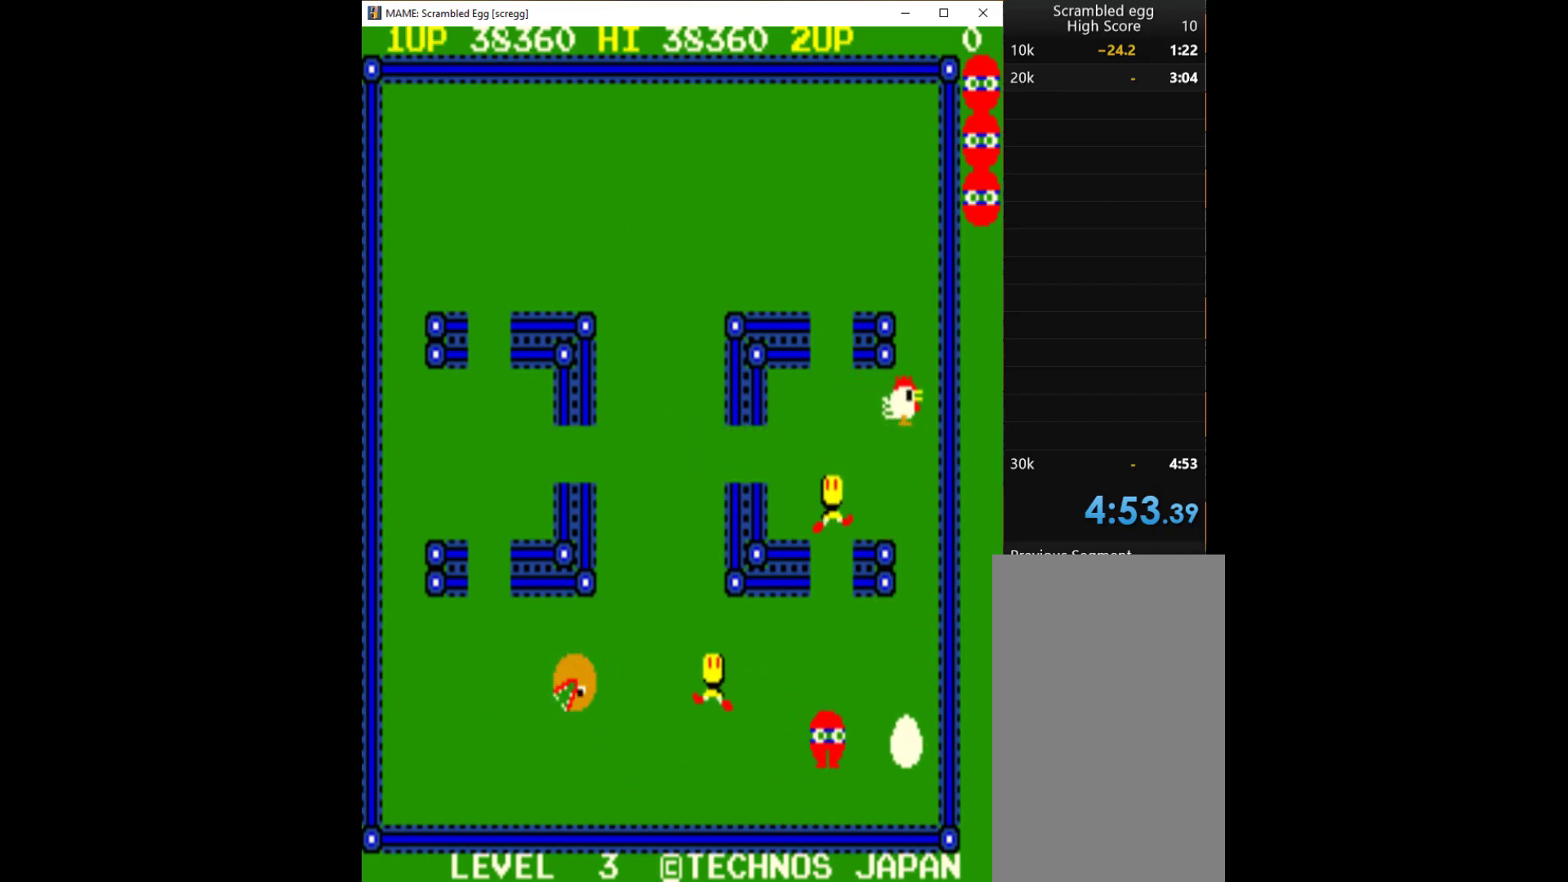
{"keys": [], "events": [[100, "q", "down"], [133, "q", "up"], [233, "q", "down"], [333, "q", "up"], [400, "q", "down"], [467, "q", "up"]]}
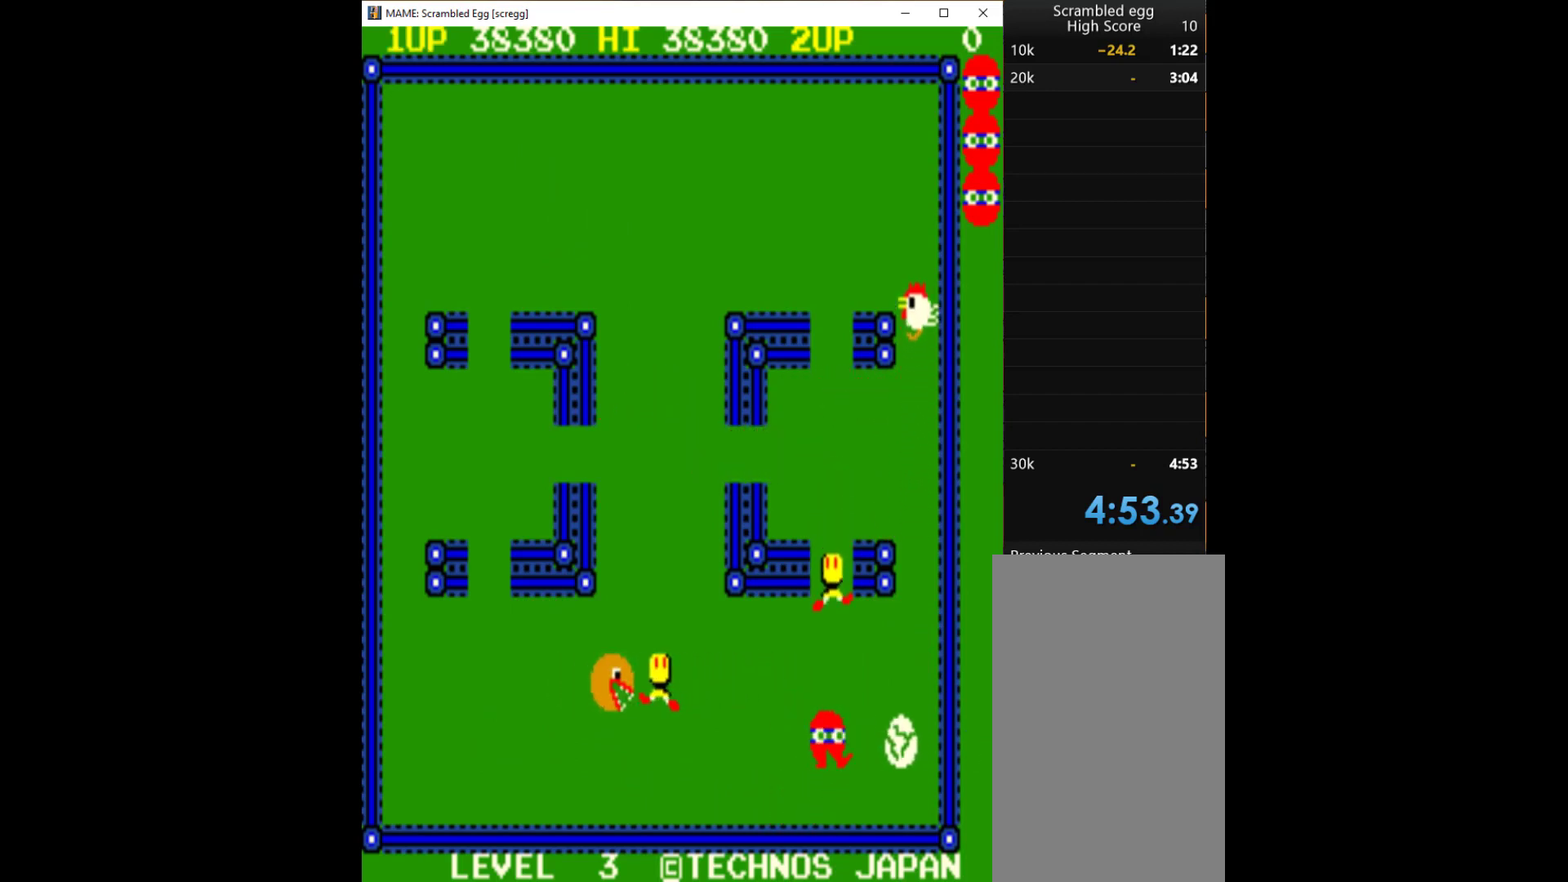
{"keys": ["q"], "events": [[33, "q", "down"], [133, "q", "up"], [167, "q", "down"], [233, "q", "up"], [300, "q", "down"], [400, "q", "up"], [433, "q", "down"]]}
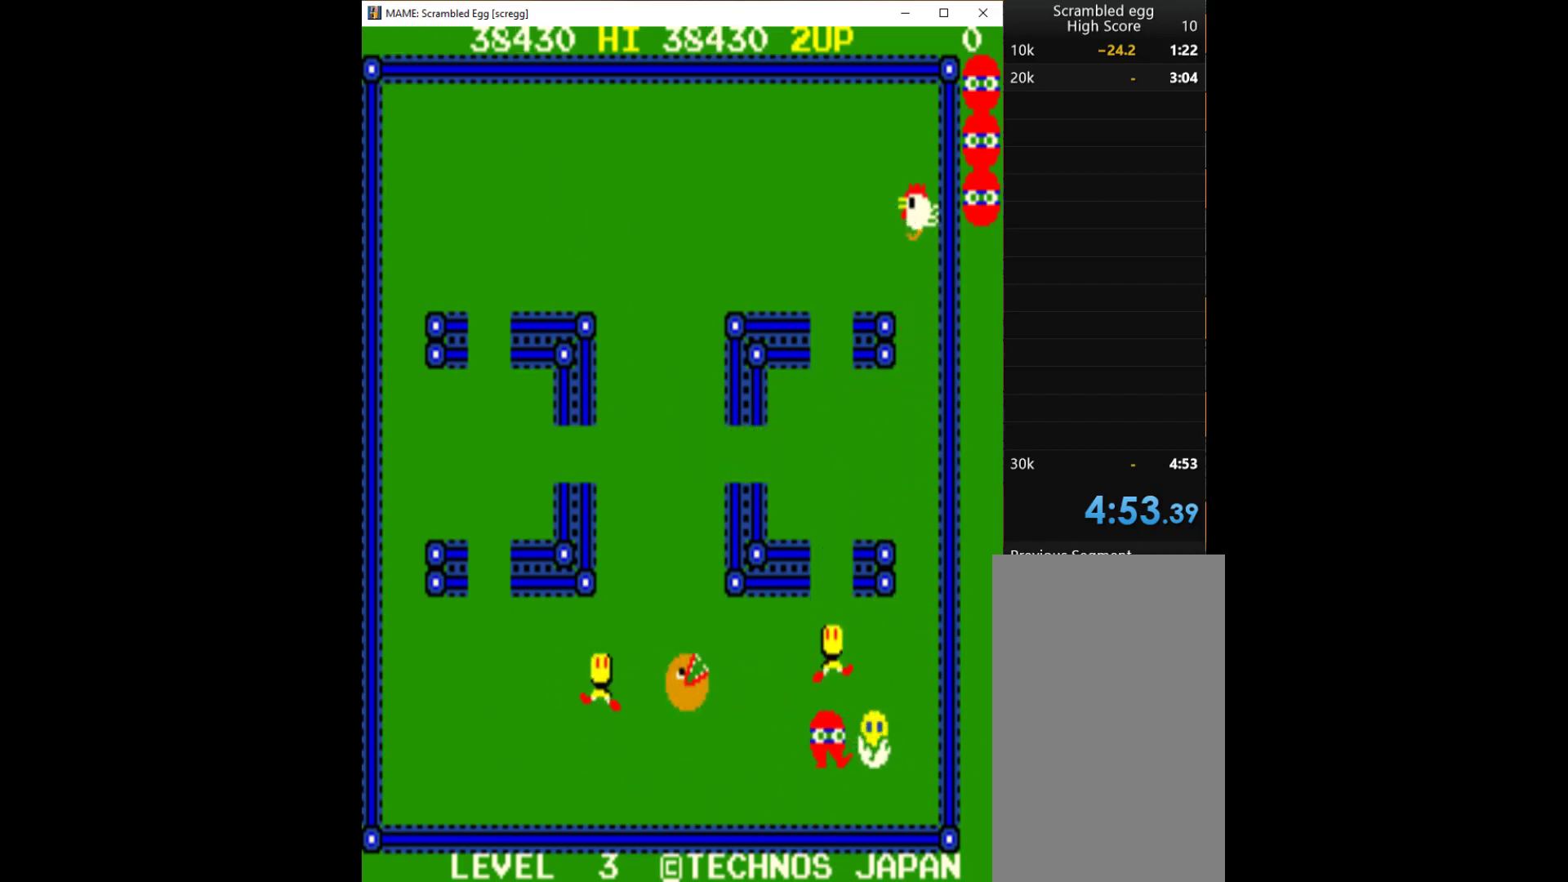
{"keys": ["down", "right"], "events": [[33, "q", "up"], [133, "q", "down"], [200, "down", "down"], [200, "q", "up"], [500, "right", "down"]]}
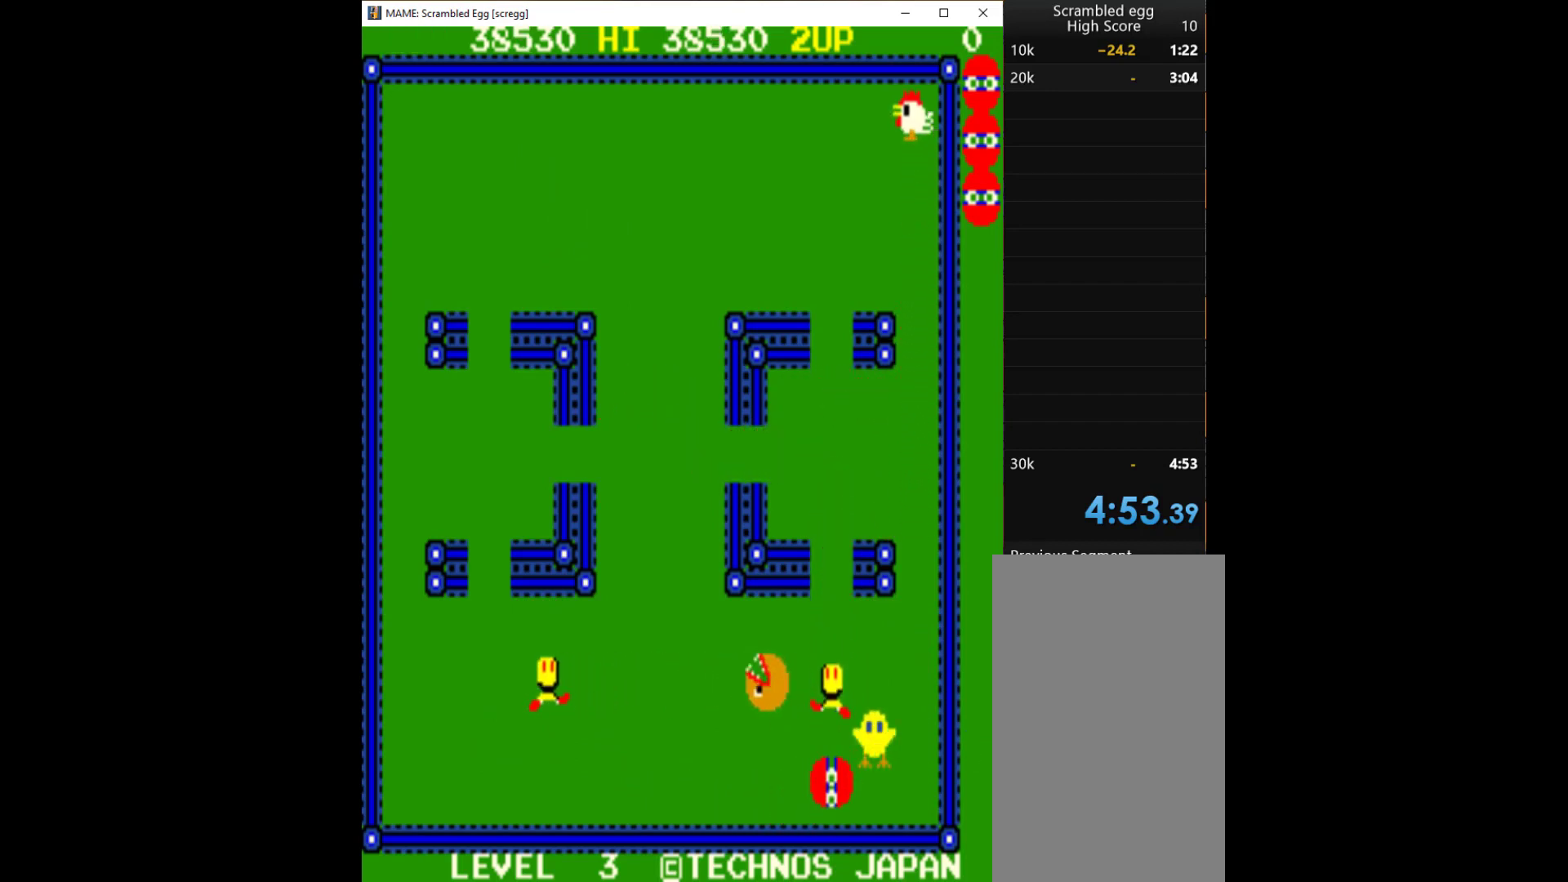
{"keys": ["up"], "events": [[67, "down", "up"], [433, "up", "down"], [500, "right", "up"]]}
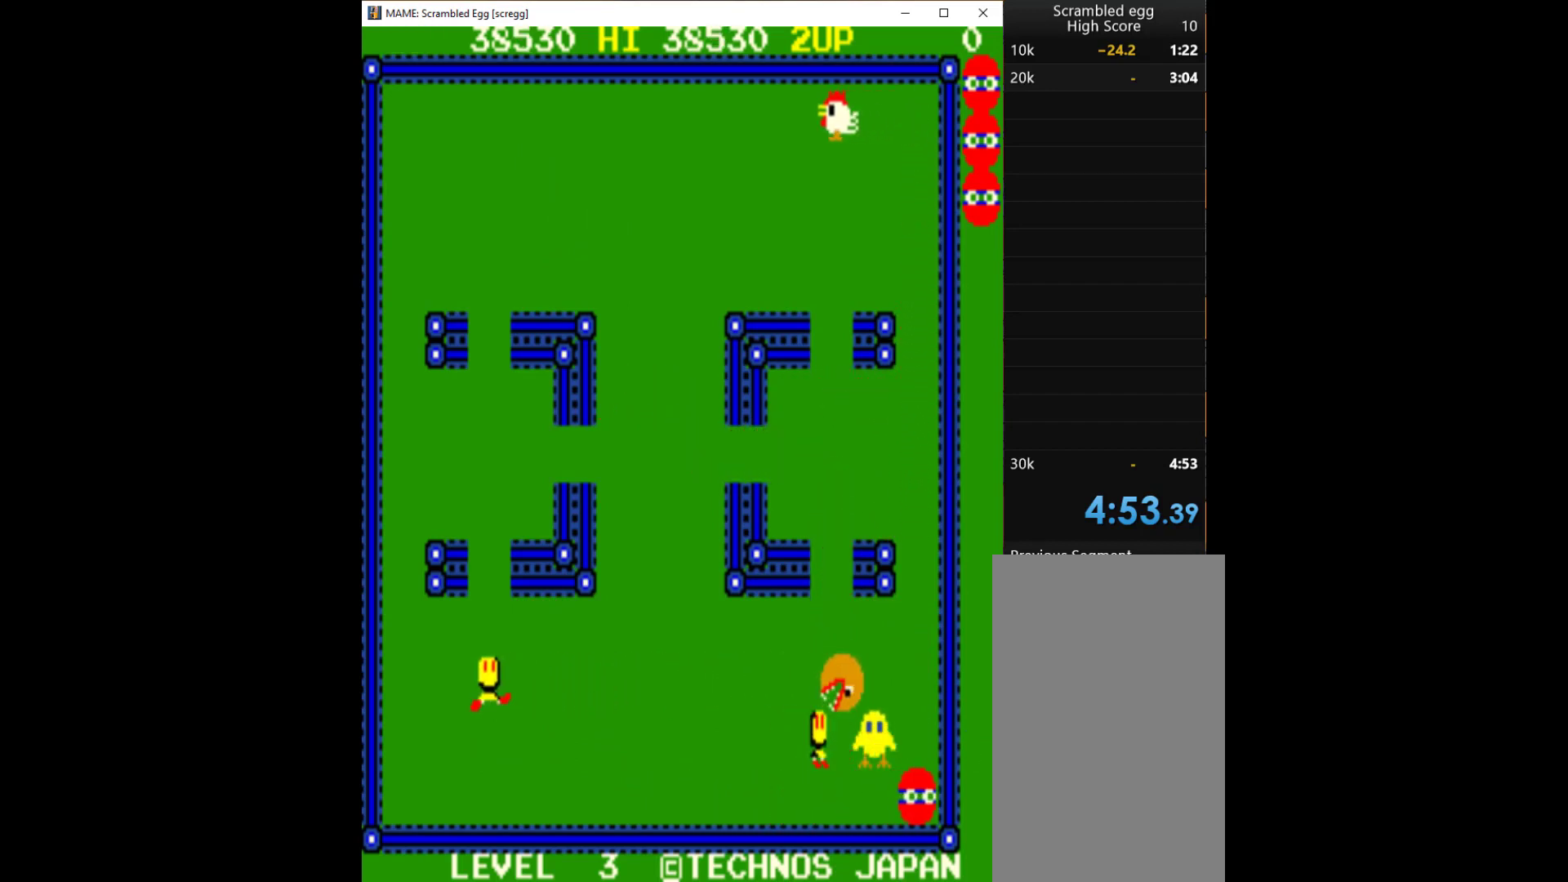
{"keys": ["q"], "events": [[167, "left", "down"], [167, "up", "up"], [300, "left", "up"], [300, "q", "down"], [400, "q", "up"], [433, "q", "down"]]}
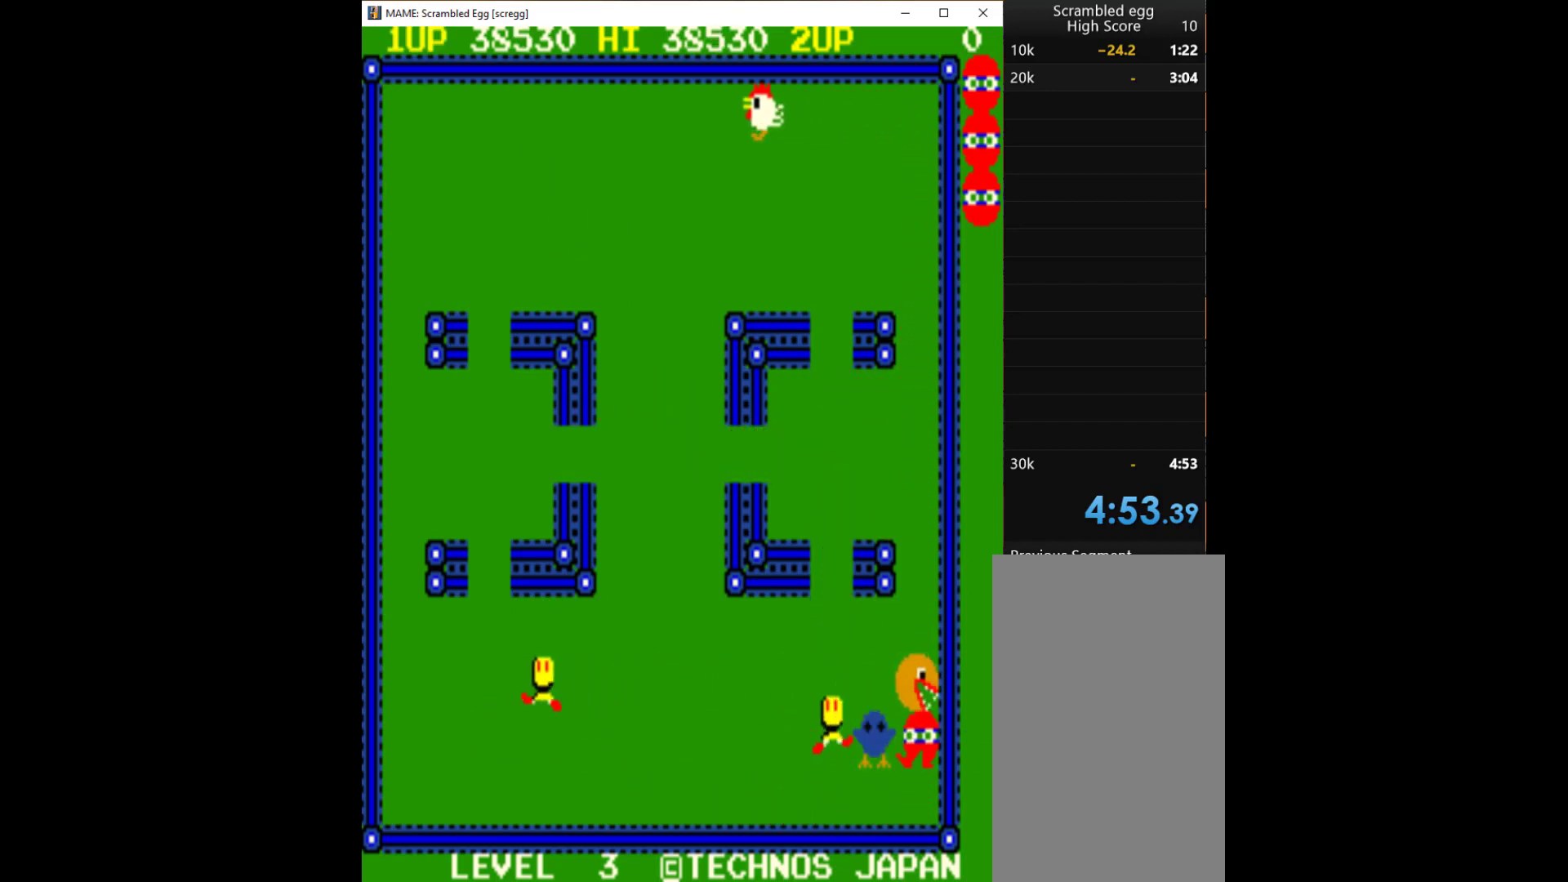
{"keys": ["down"], "events": [[100, "q", "up"], [167, "q", "down"], [267, "q", "up"], [333, "down", "down"]]}
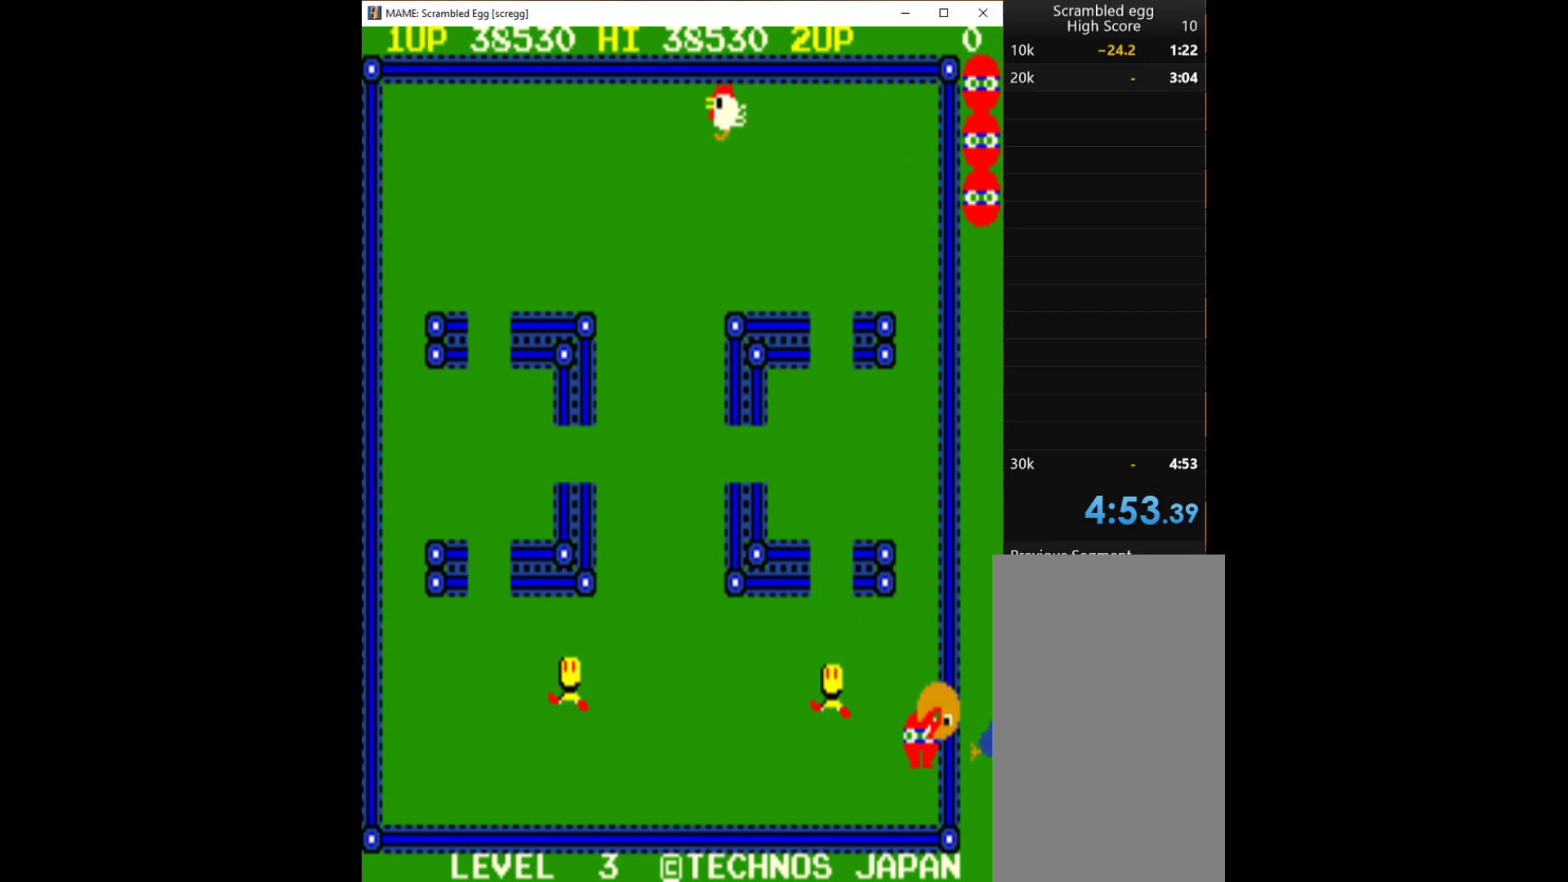
{"keys": [], "events": [[467, "down", "up"]]}